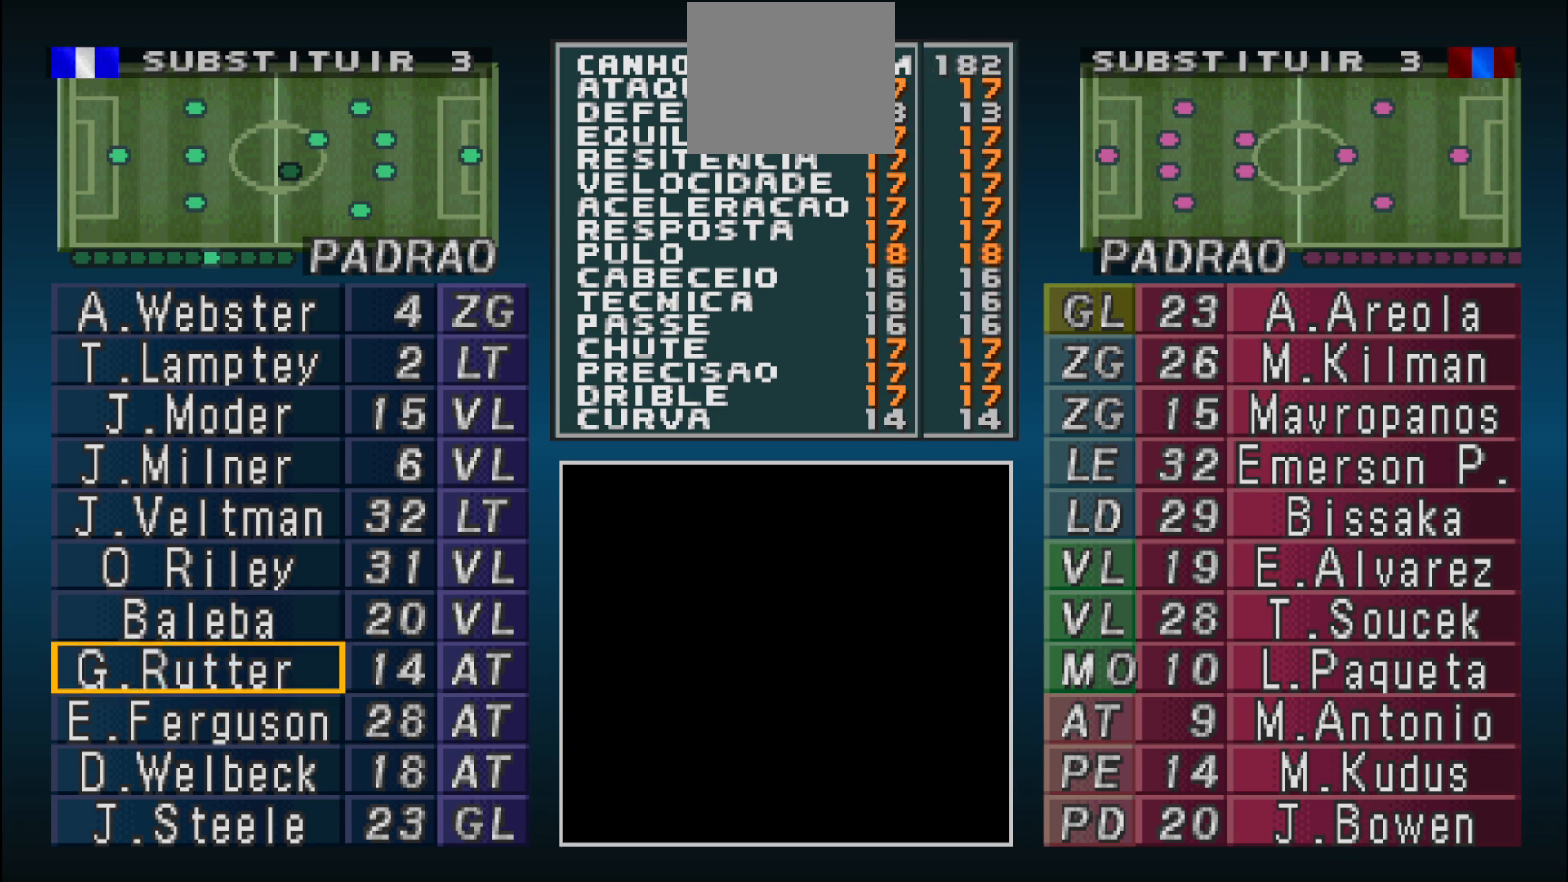
Gameplay with a controller (PlayStation layout); each line is a JSON object with the inputs held at the frame after it. "events" lists button and stick changes between this image and that frame as [ms after this image, input, new state], when the widget could be followed in between. Not read: left_stick right_stick.
{"buttons": ["DPAD_DOWN"], "events": [[33, "DPAD_LEFT", "down"], [100, "DPAD_LEFT", "up"], [267, "DPAD_DOWN", "down"]]}
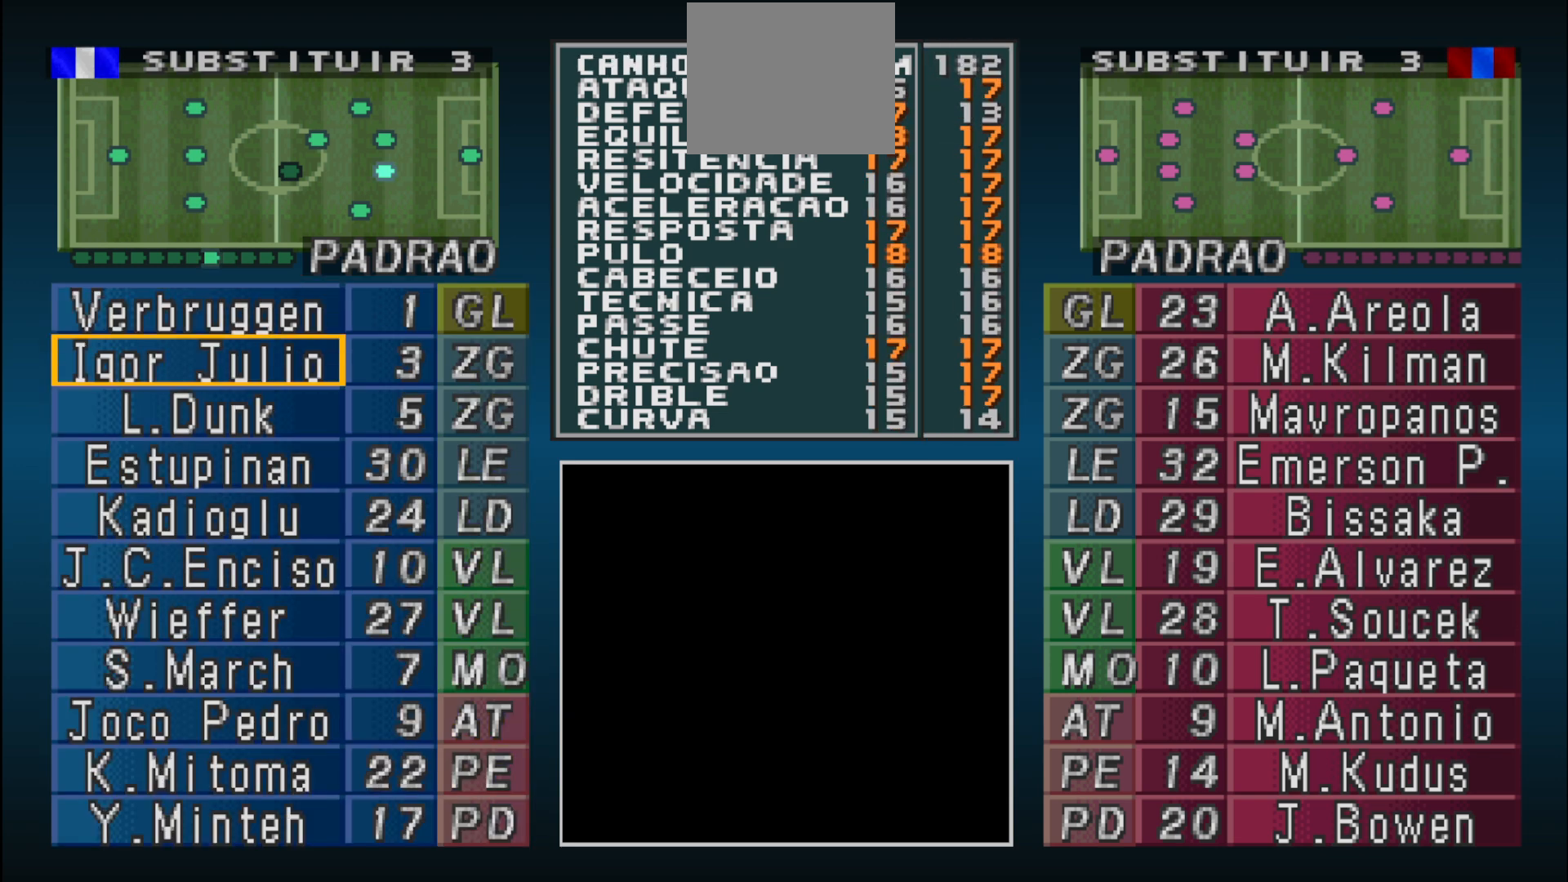
{"buttons": ["DPAD_DOWN"], "events": []}
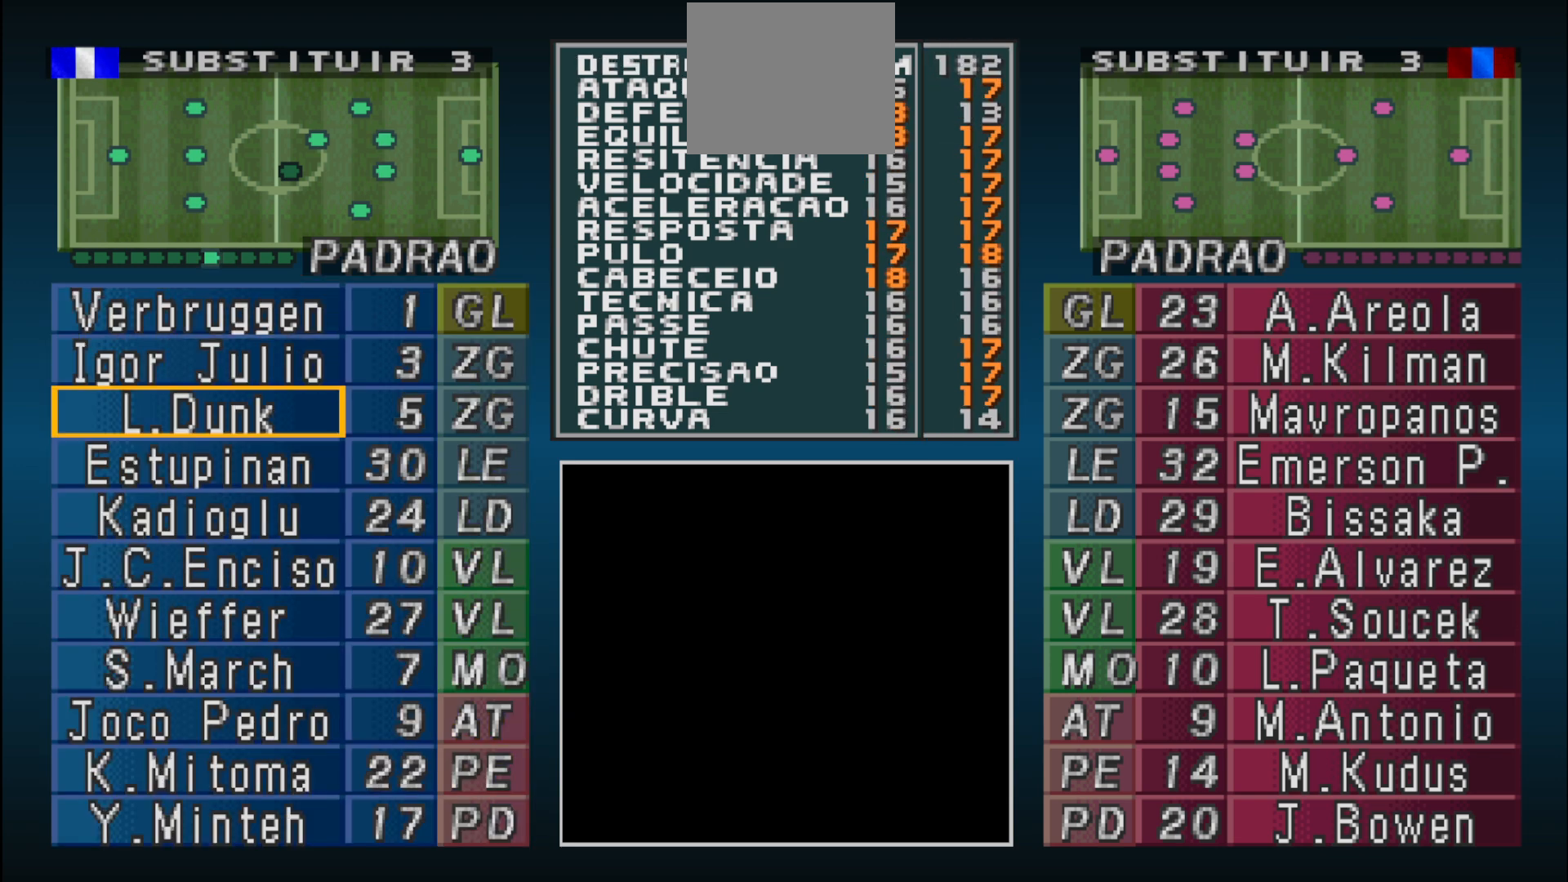
{"buttons": ["DPAD_DOWN"], "events": []}
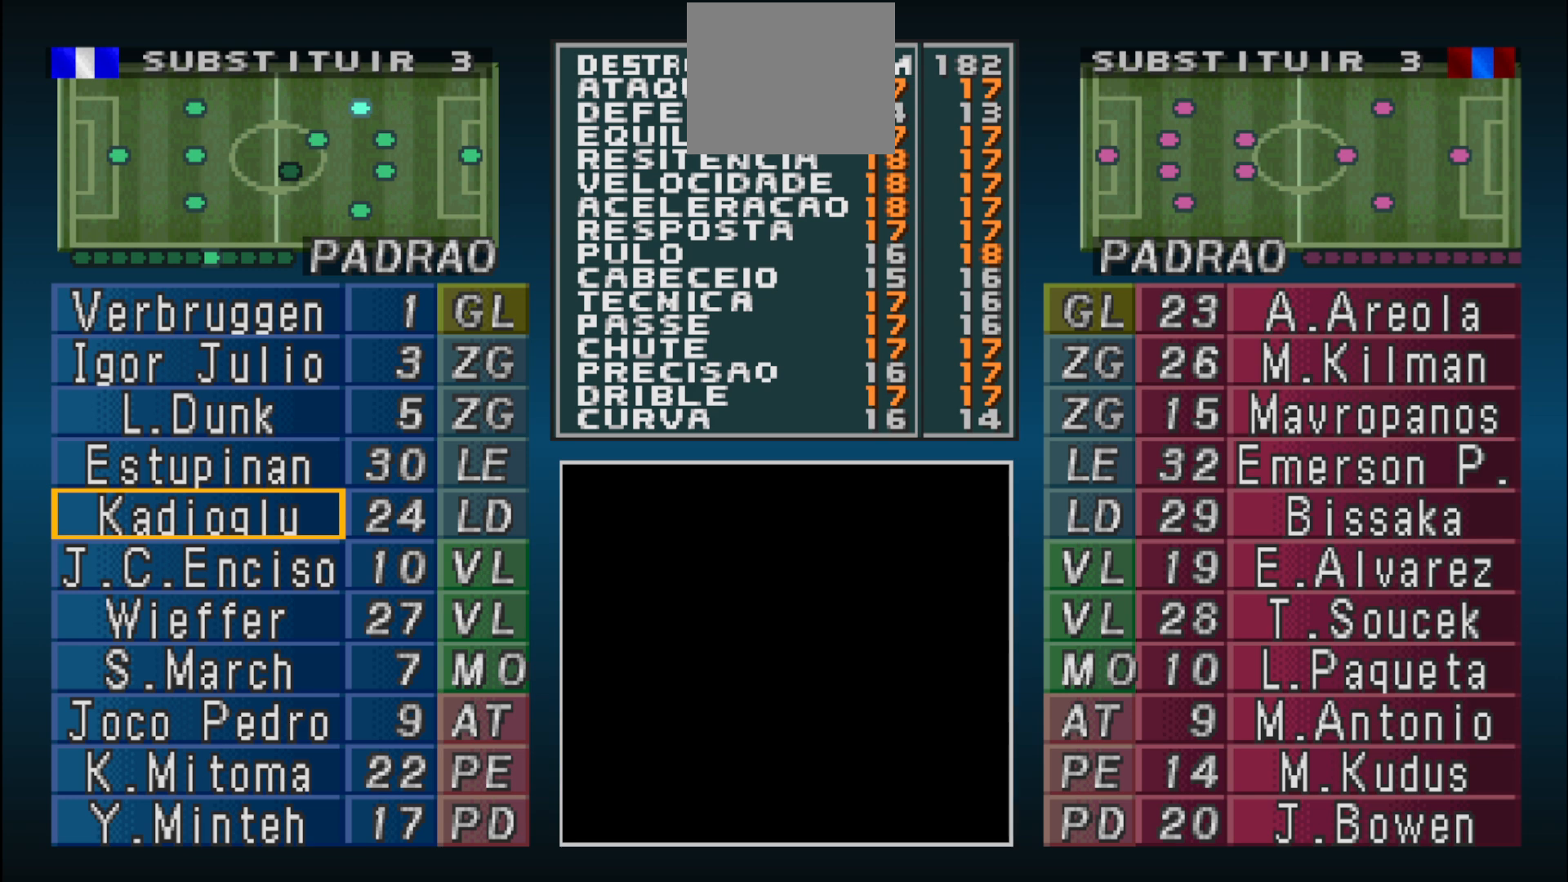
{"buttons": ["DPAD_DOWN"], "events": []}
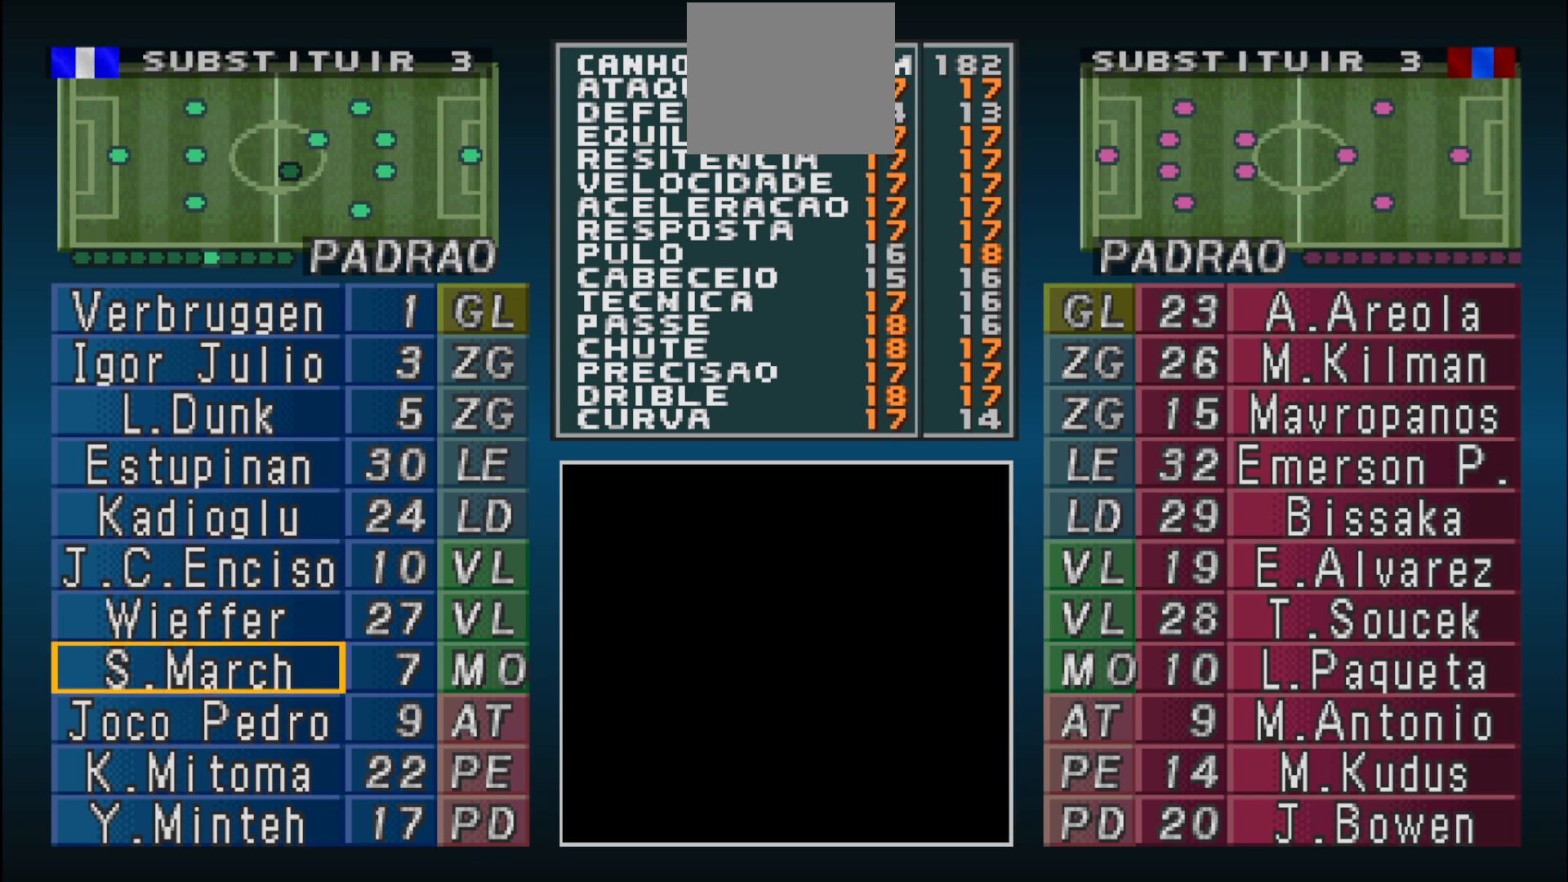
{"buttons": ["DPAD_DOWN"], "events": [[100, "DPAD_DOWN", "up"], [500, "DPAD_DOWN", "down"]]}
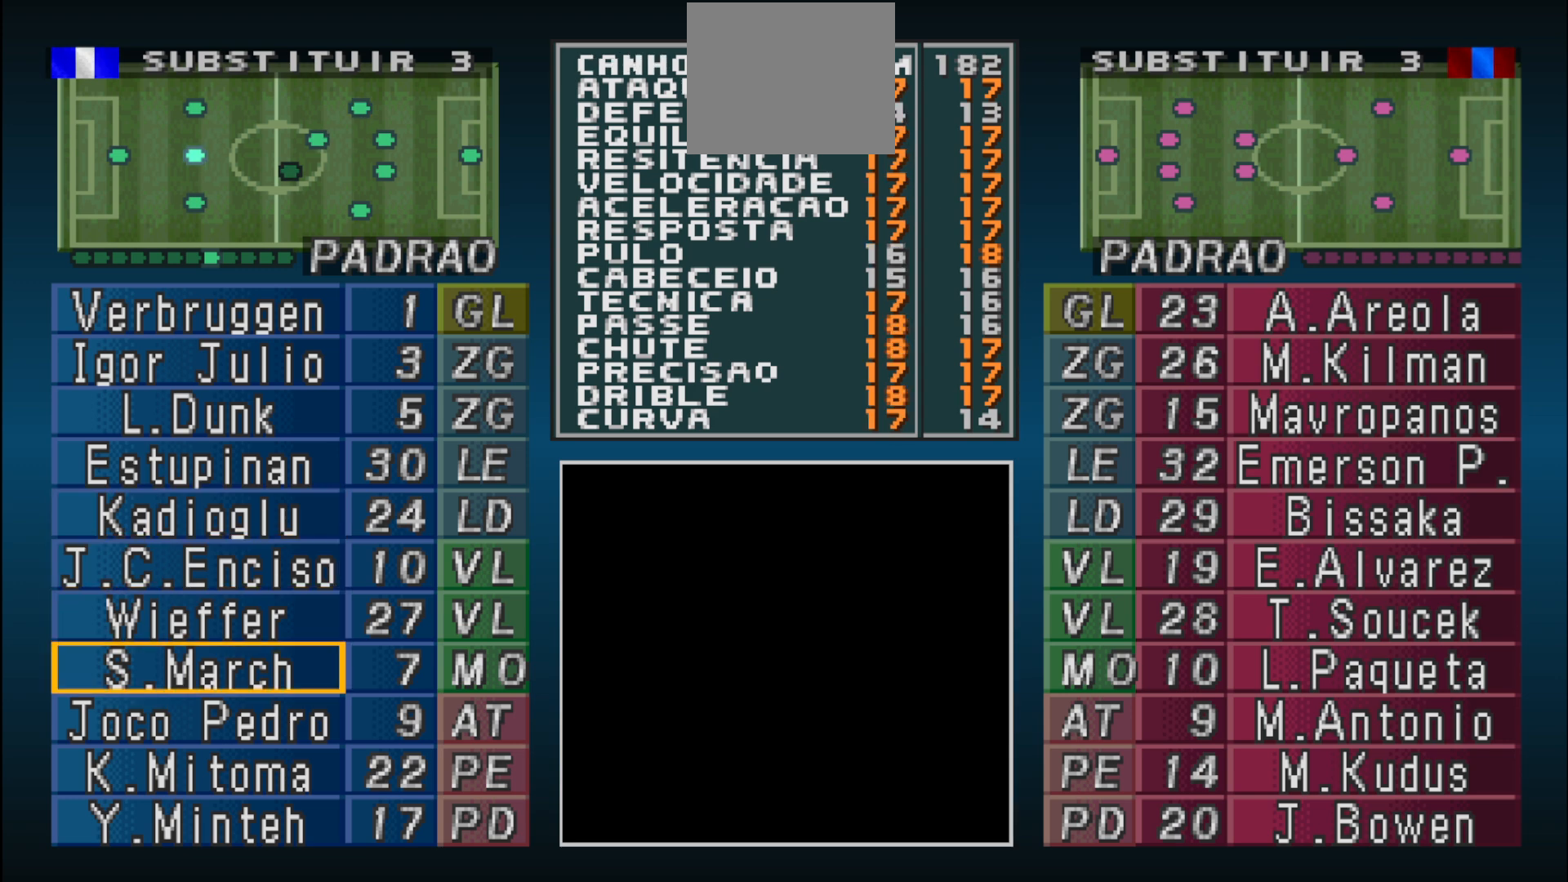
{"buttons": ["DPAD_RIGHT"], "events": [[100, "DPAD_DOWN", "up"], [500, "DPAD_RIGHT", "down"]]}
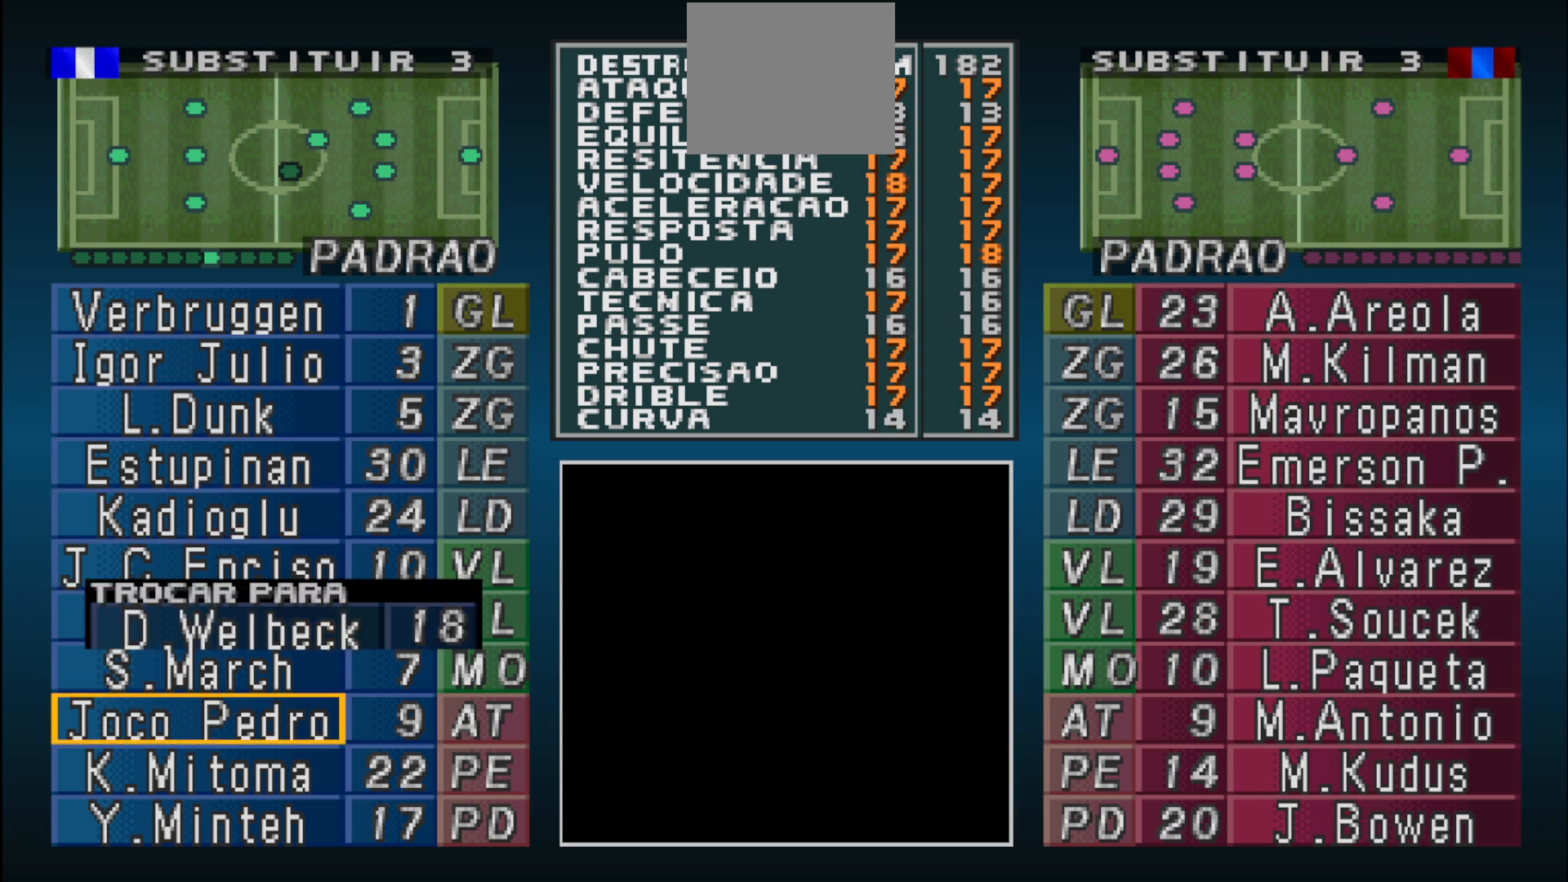
{"buttons": [], "events": [[100, "DPAD_RIGHT", "up"]]}
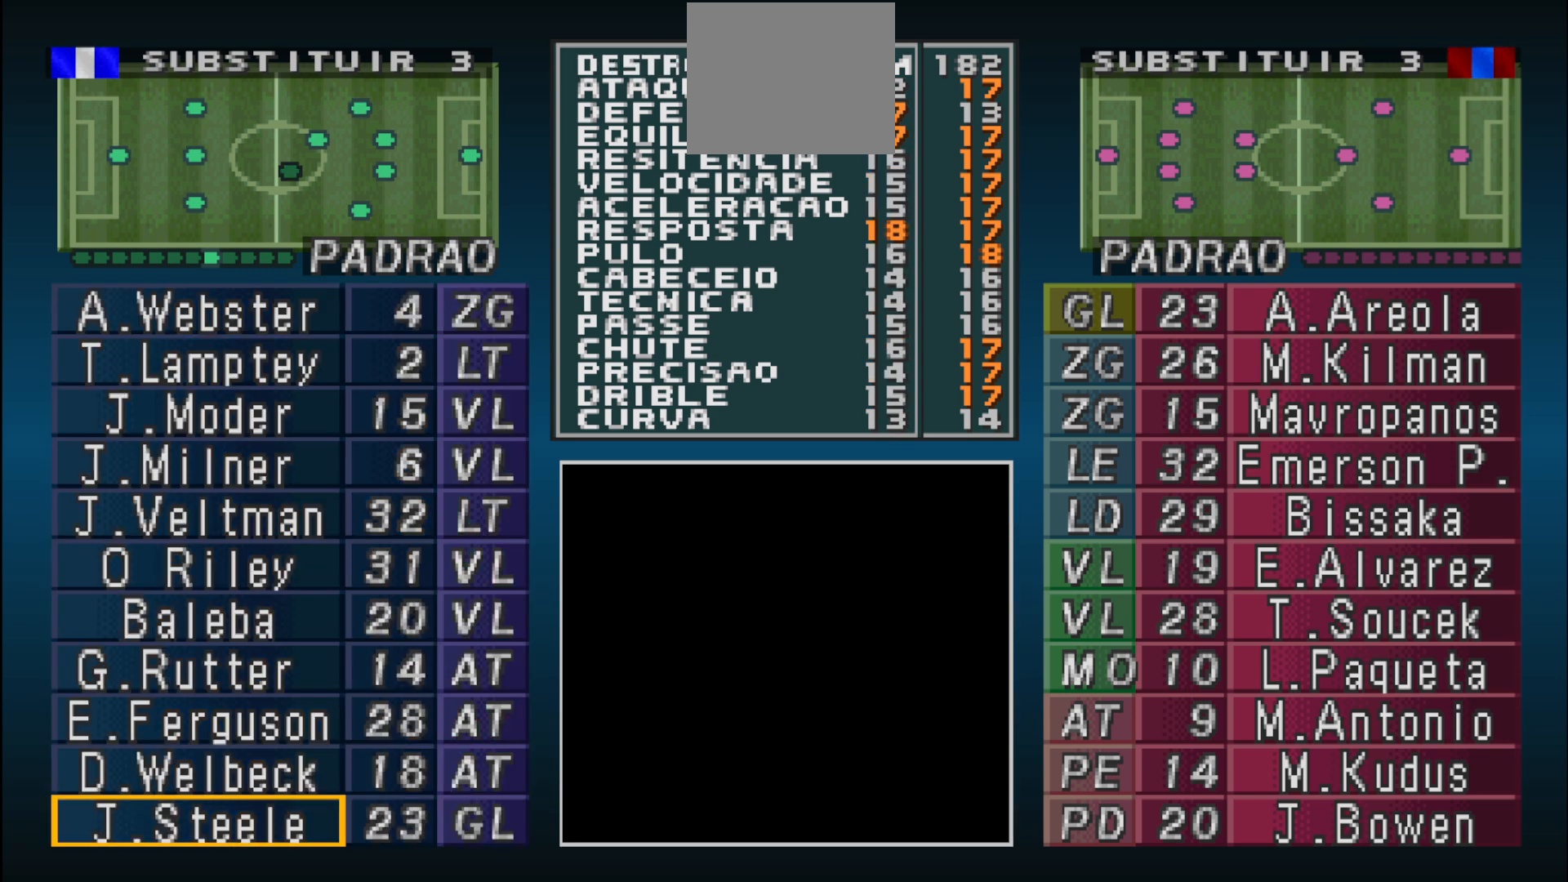
{"buttons": [], "events": []}
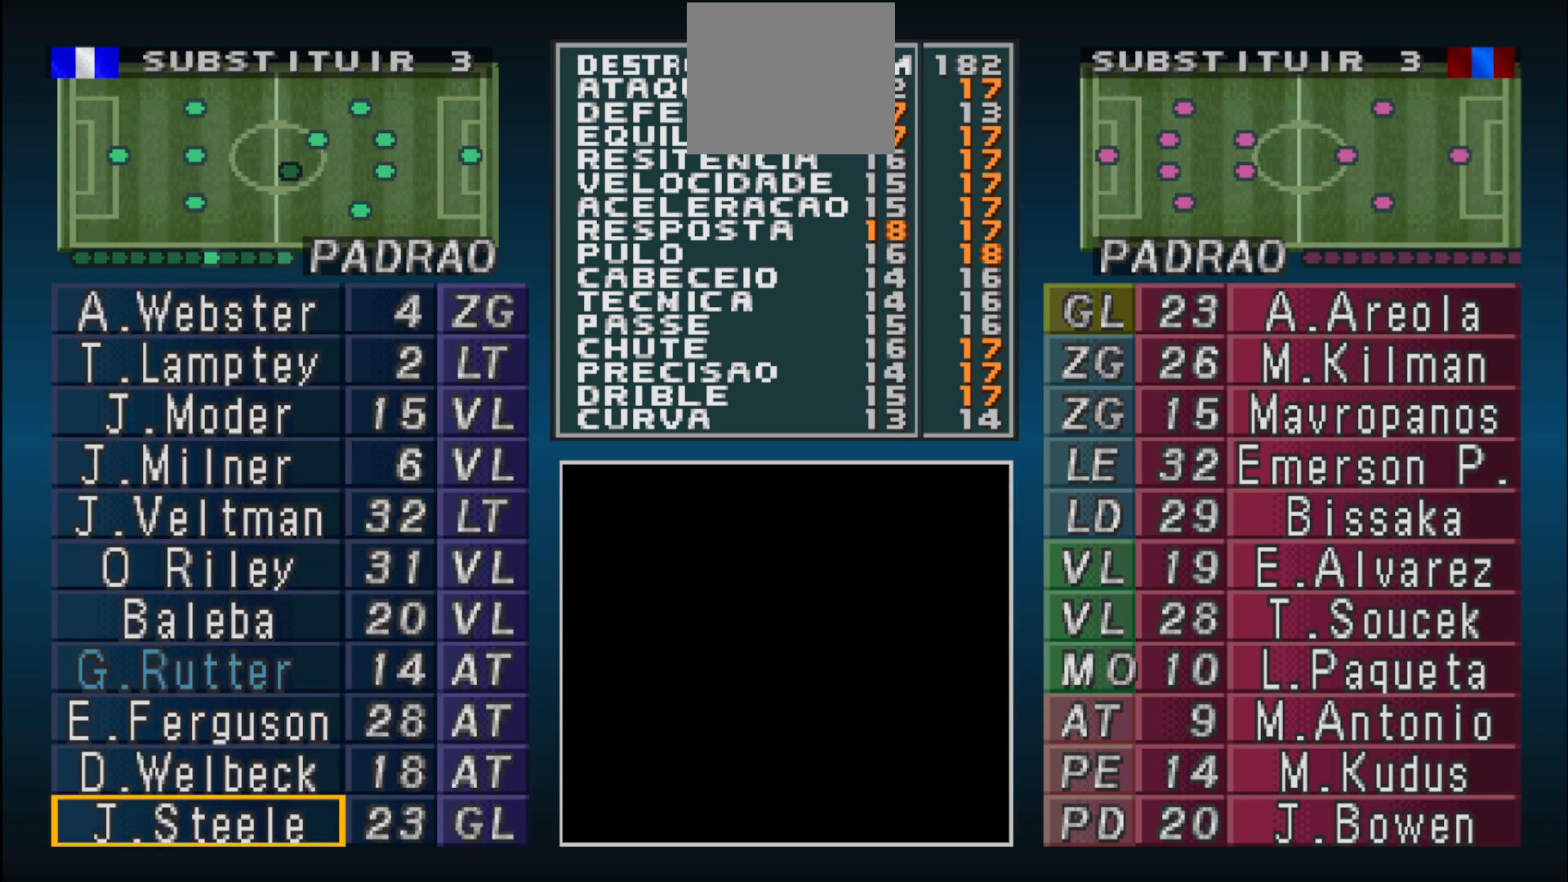
{"buttons": ["DPAD_LEFT"], "events": [[500, "DPAD_LEFT", "down"]]}
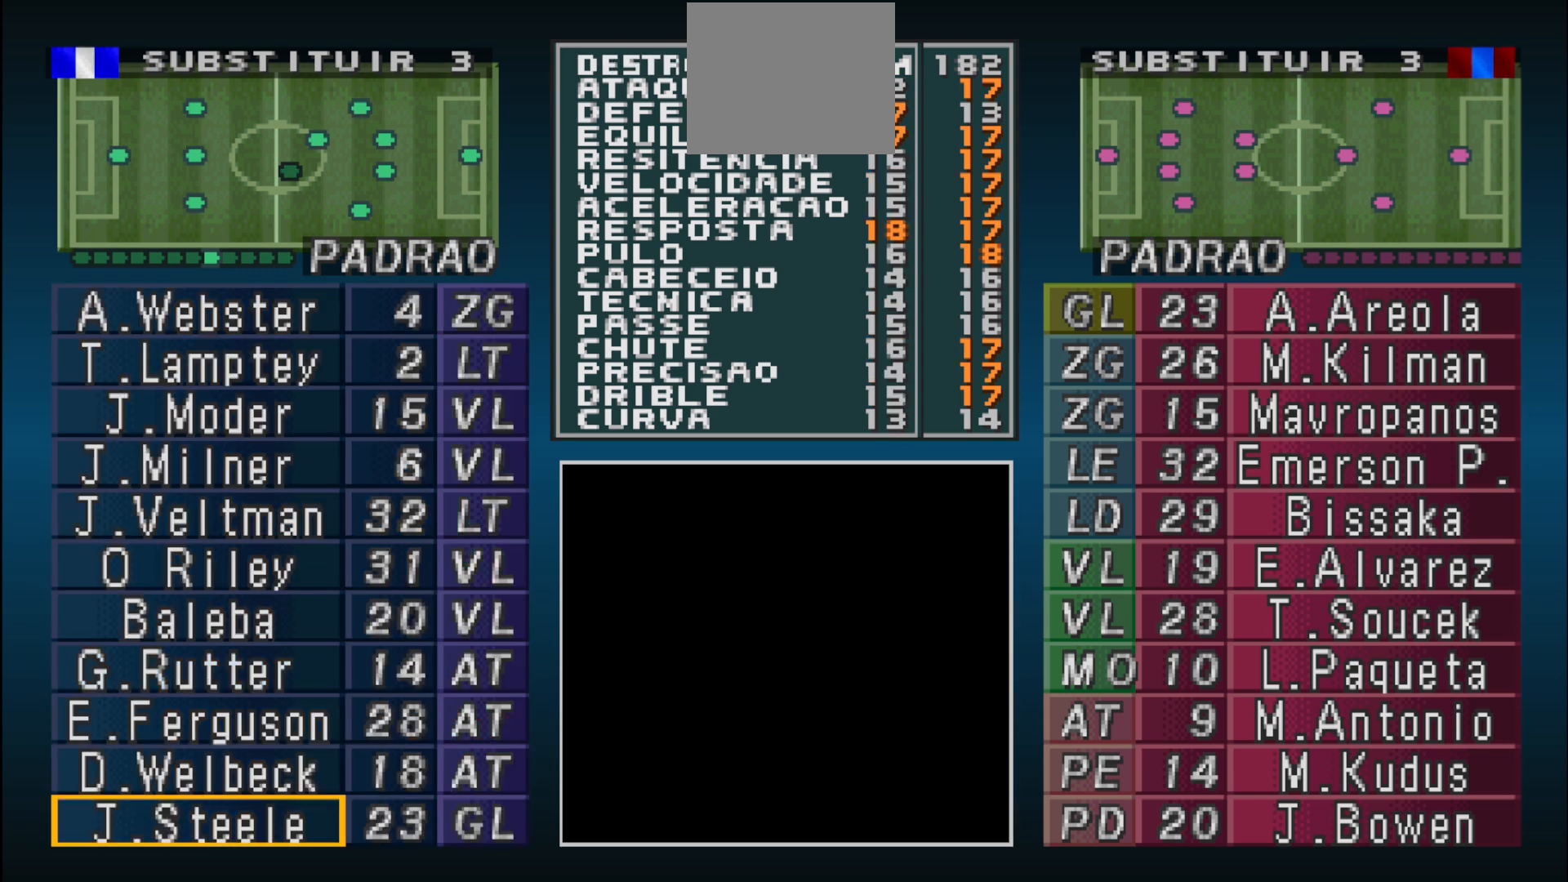
{"buttons": ["DPAD_DOWN"], "events": [[133, "DPAD_LEFT", "up"], [267, "DPAD_DOWN", "down"], [367, "DPAD_DOWN", "up"], [467, "DPAD_DOWN", "down"]]}
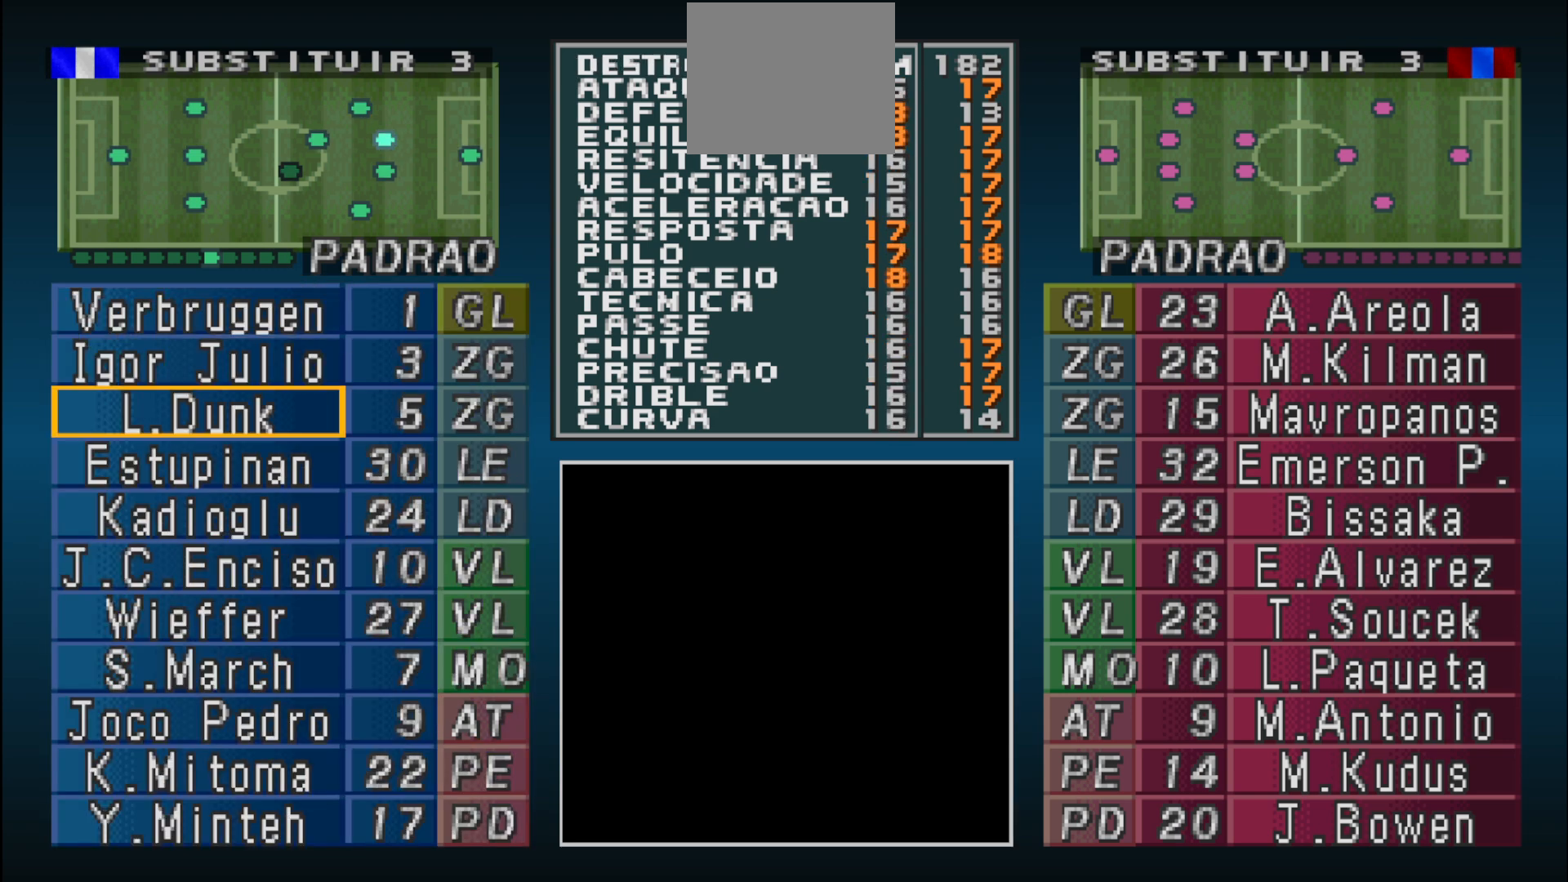
{"buttons": ["DPAD_DOWN"], "events": [[33, "DPAD_DOWN", "up"], [133, "DPAD_DOWN", "down"], [233, "DPAD_DOWN", "up"], [300, "DPAD_DOWN", "down"], [400, "DPAD_DOWN", "up"], [500, "DPAD_DOWN", "down"]]}
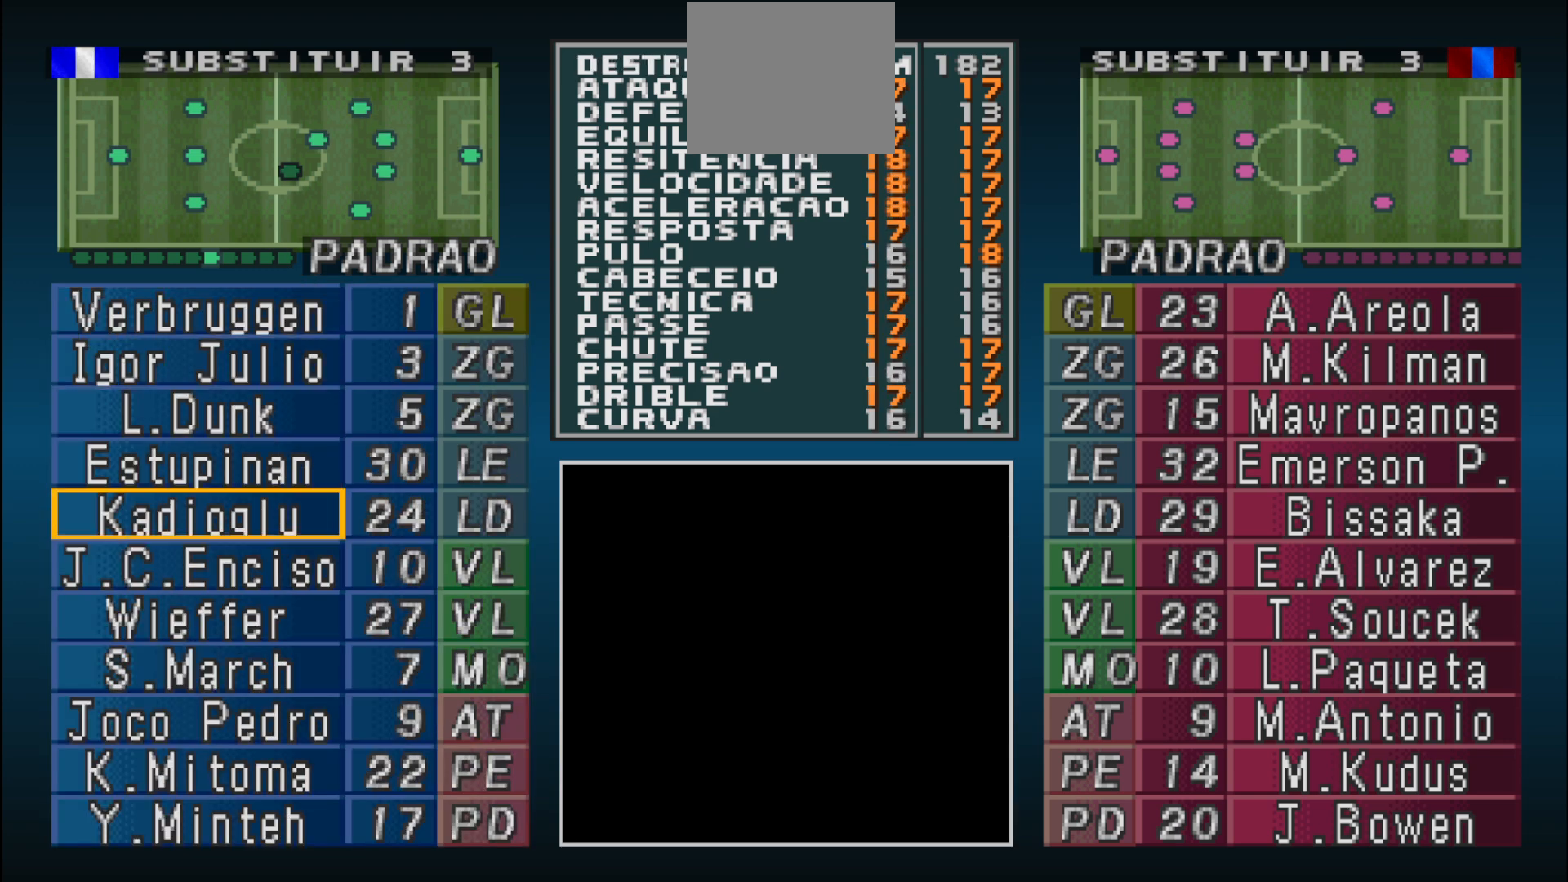
{"buttons": [], "events": [[67, "DPAD_DOWN", "up"], [100, "DPAD_DOWN", "down"], [233, "DPAD_DOWN", "up"], [300, "DPAD_DOWN", "down"], [400, "DPAD_DOWN", "up"]]}
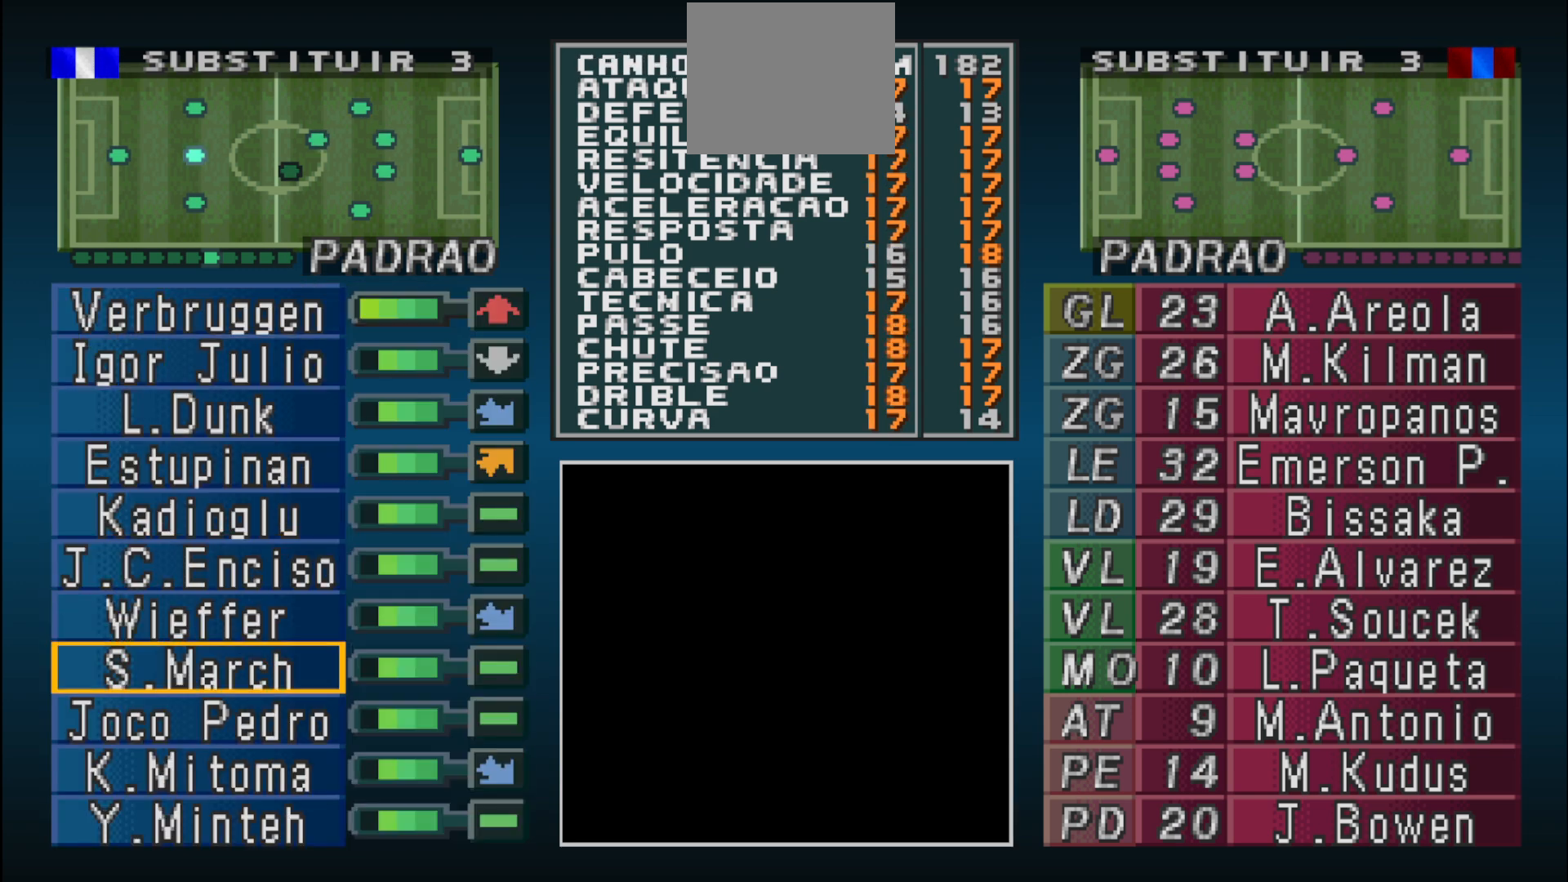
{"buttons": ["DPAD_DOWN"], "events": [[167, "DPAD_DOWN", "down"], [267, "DPAD_DOWN", "up"], [400, "DPAD_DOWN", "down"], [433, "DPAD_DOWN", "up"], [500, "DPAD_DOWN", "down"]]}
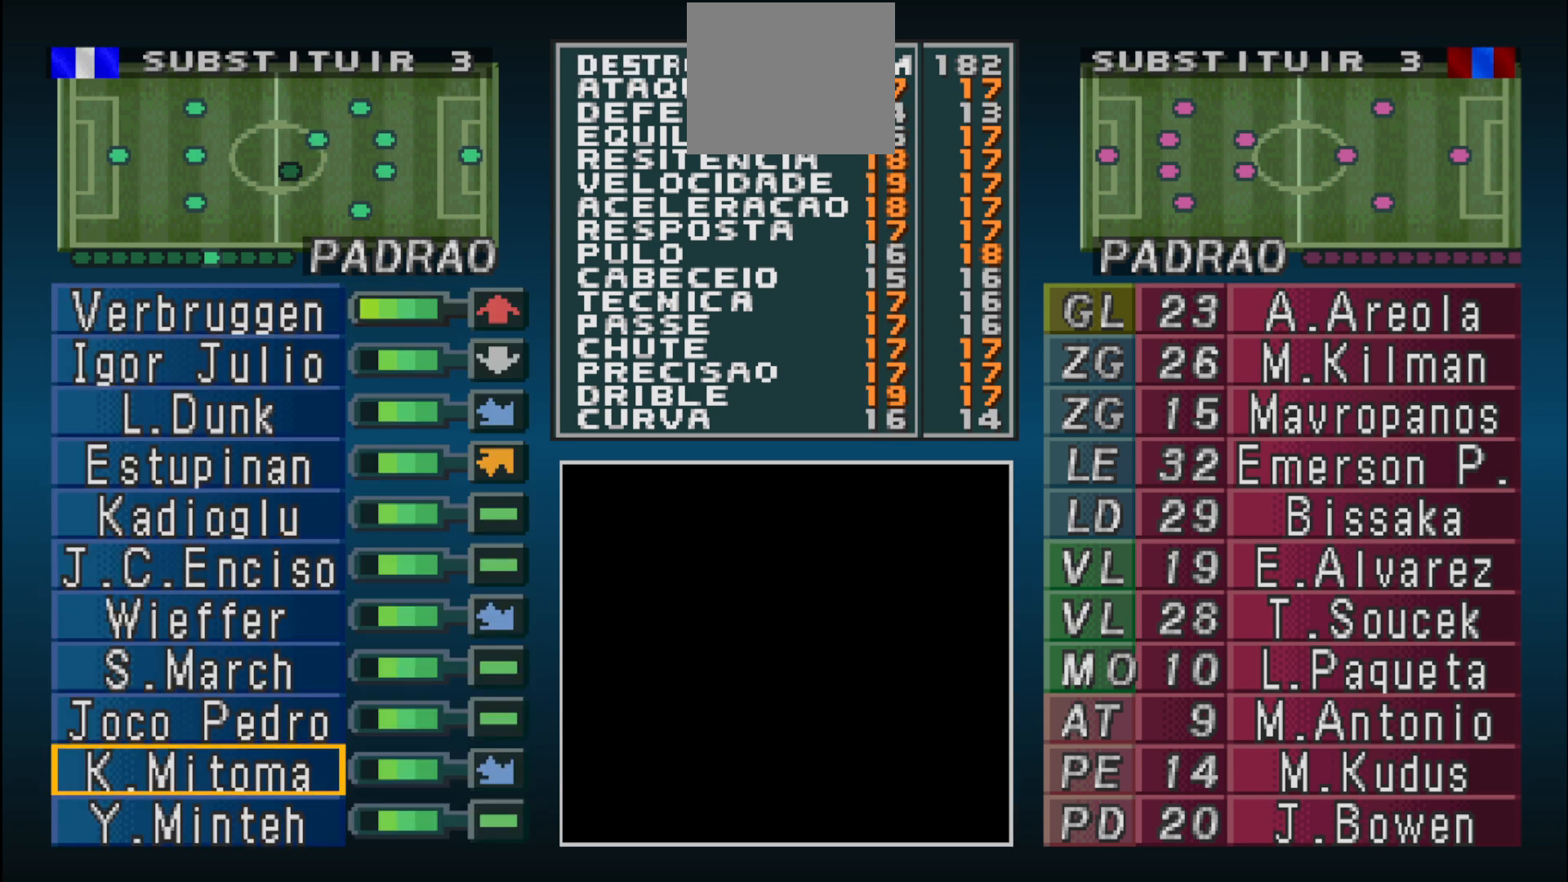
{"buttons": [], "events": [[100, "DPAD_DOWN", "up"], [300, "CIRCLE", "down"], [433, "CIRCLE", "up"]]}
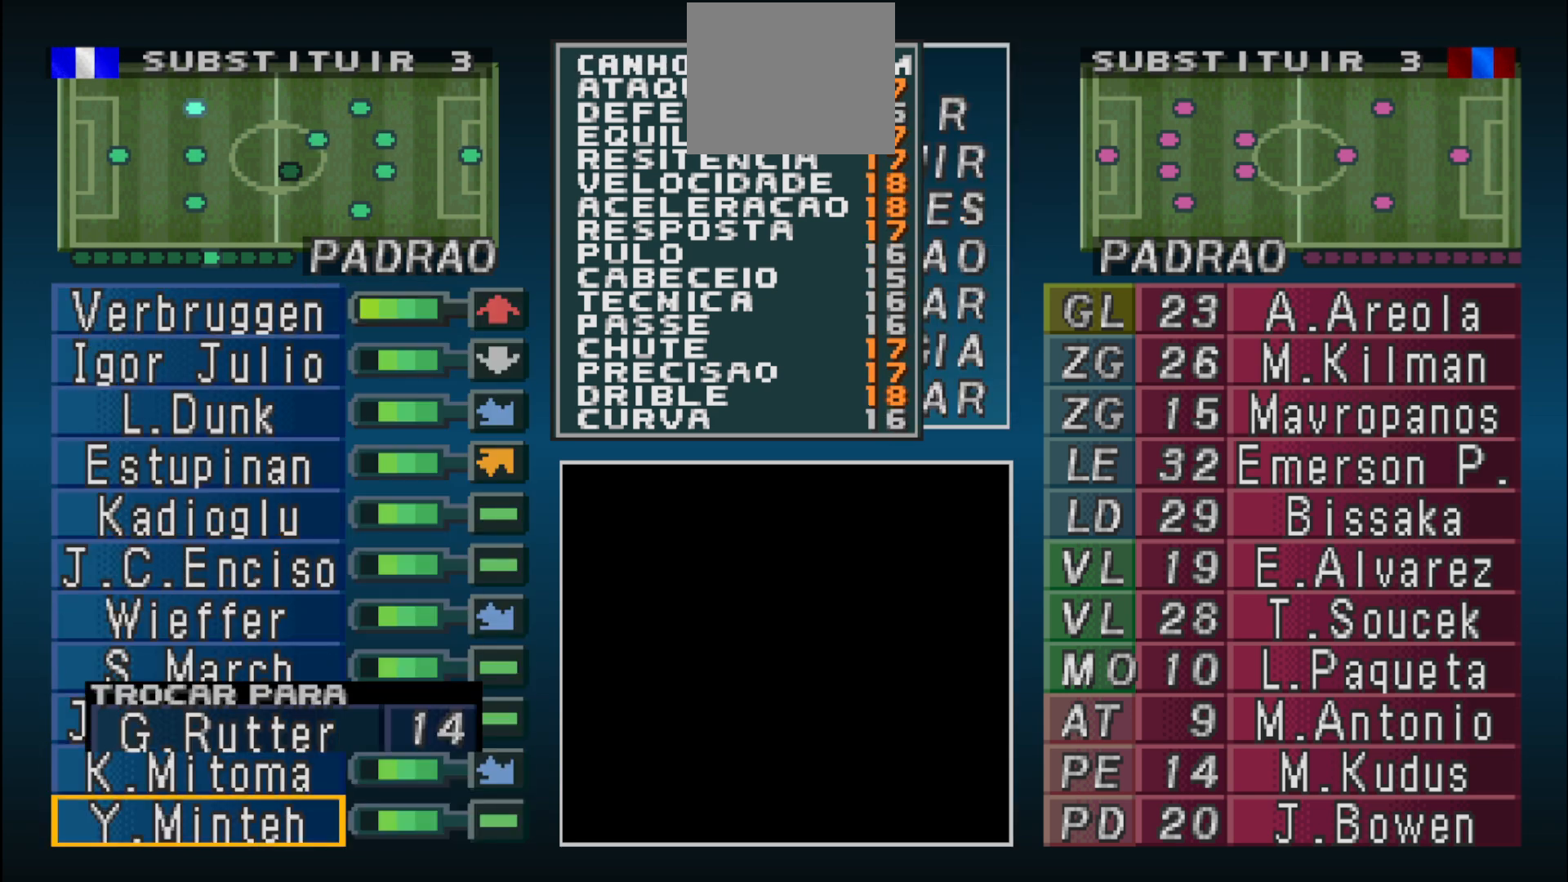
{"buttons": ["CROSS"], "events": [[100, "CROSS", "down"], [200, "CROSS", "up"], [300, "CROSS", "down"], [367, "CROSS", "up"], [467, "CROSS", "down"]]}
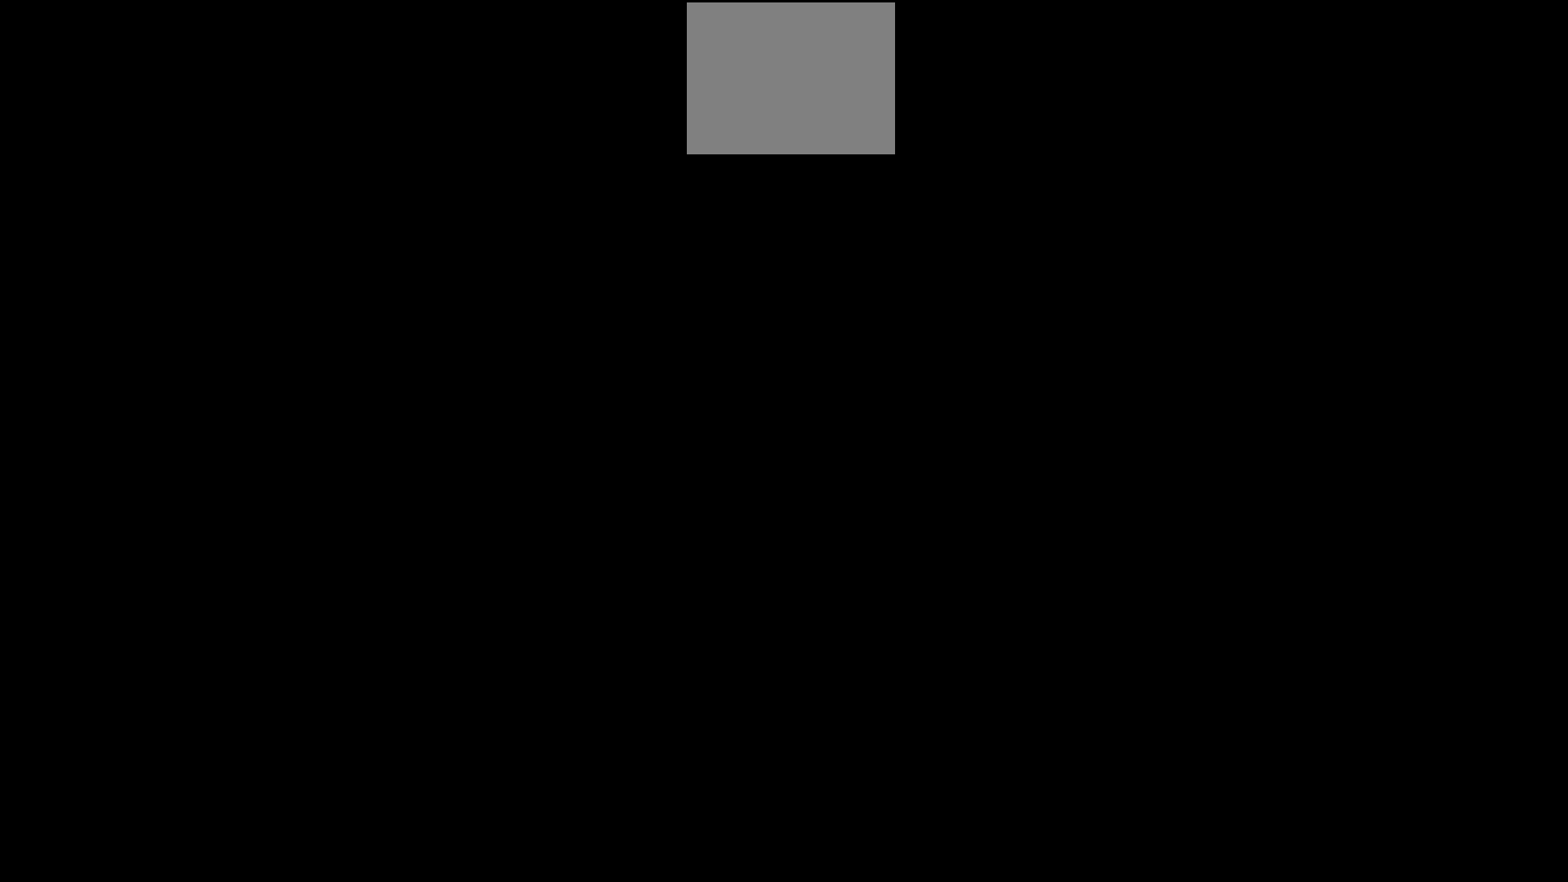
{"buttons": [], "events": [[33, "CROSS", "up"], [167, "CROSS", "down"], [233, "CROSS", "up"], [433, "CROSS", "down"], [500, "CROSS", "up"]]}
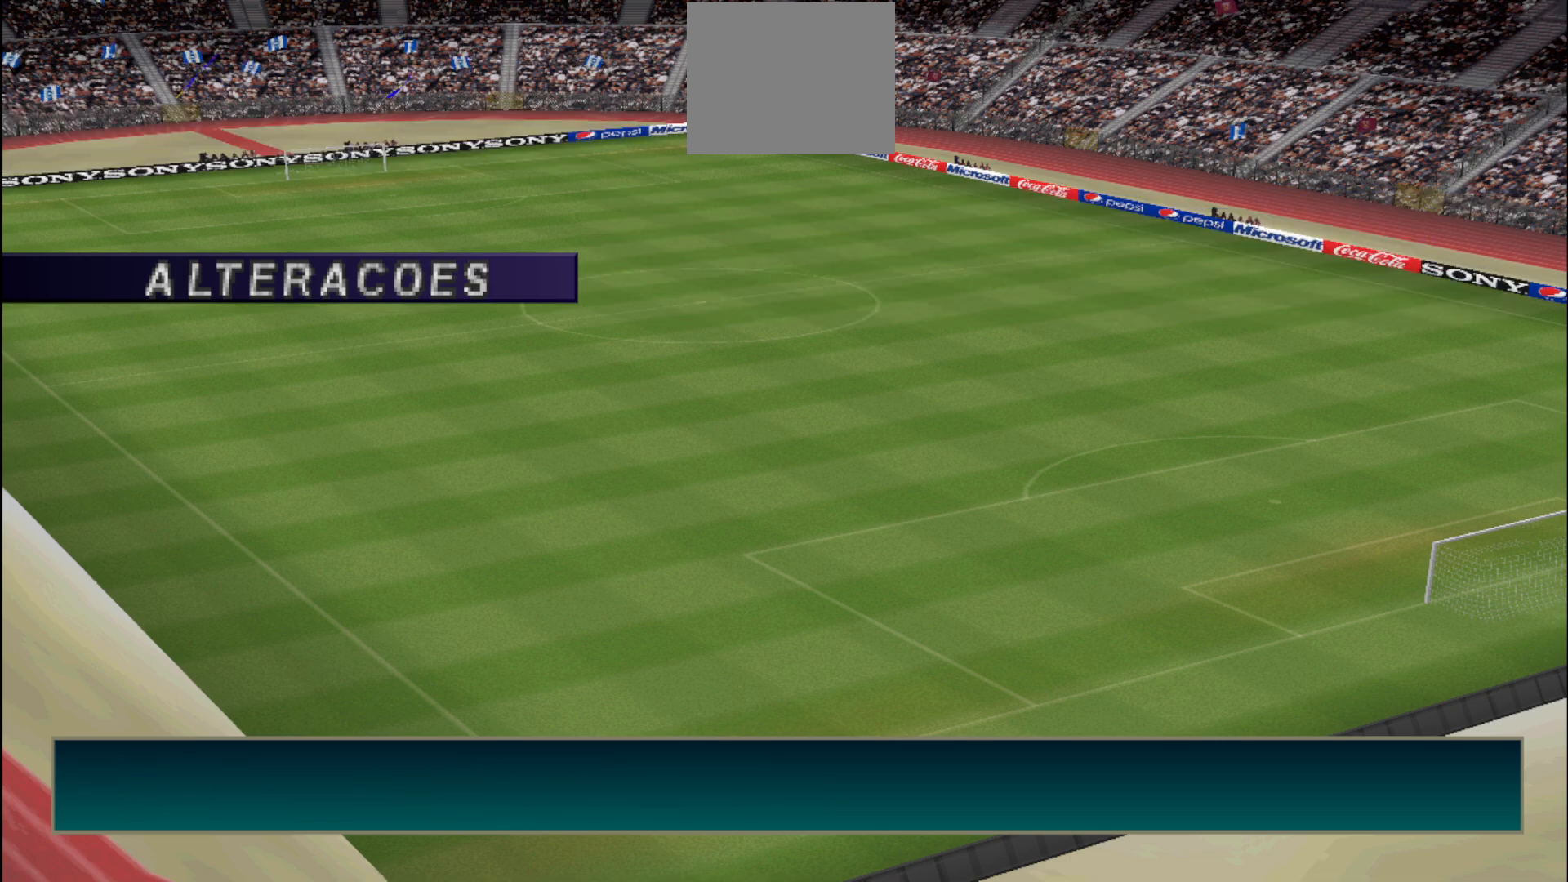
{"buttons": ["CIRCLE"], "events": [[433, "CIRCLE", "down"]]}
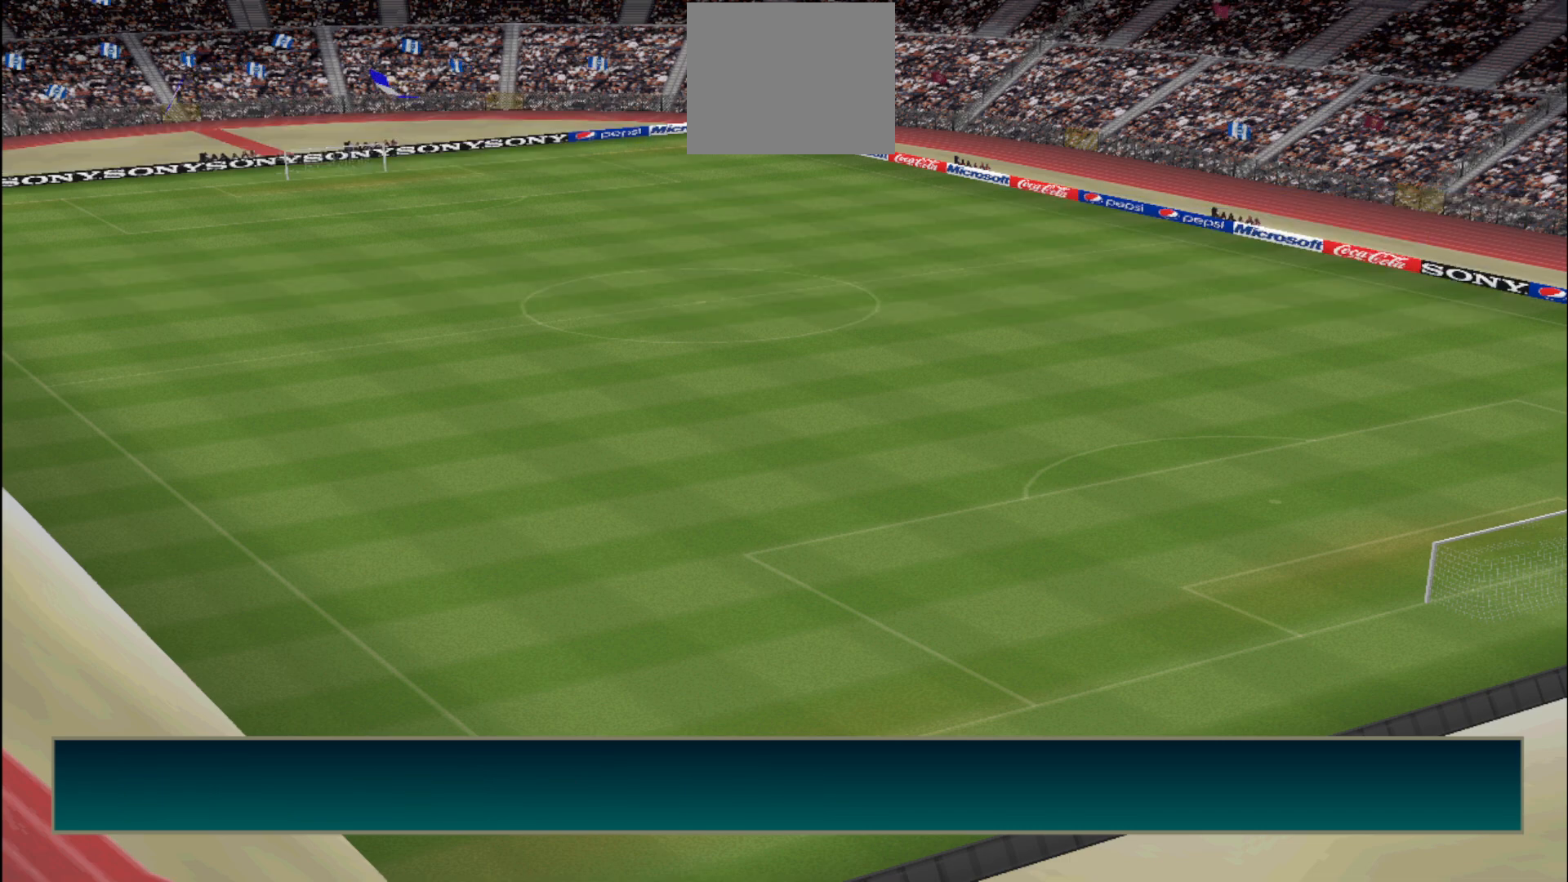
{"buttons": [], "events": [[67, "CIRCLE", "up"], [300, "CIRCLE", "down"], [400, "CIRCLE", "up"]]}
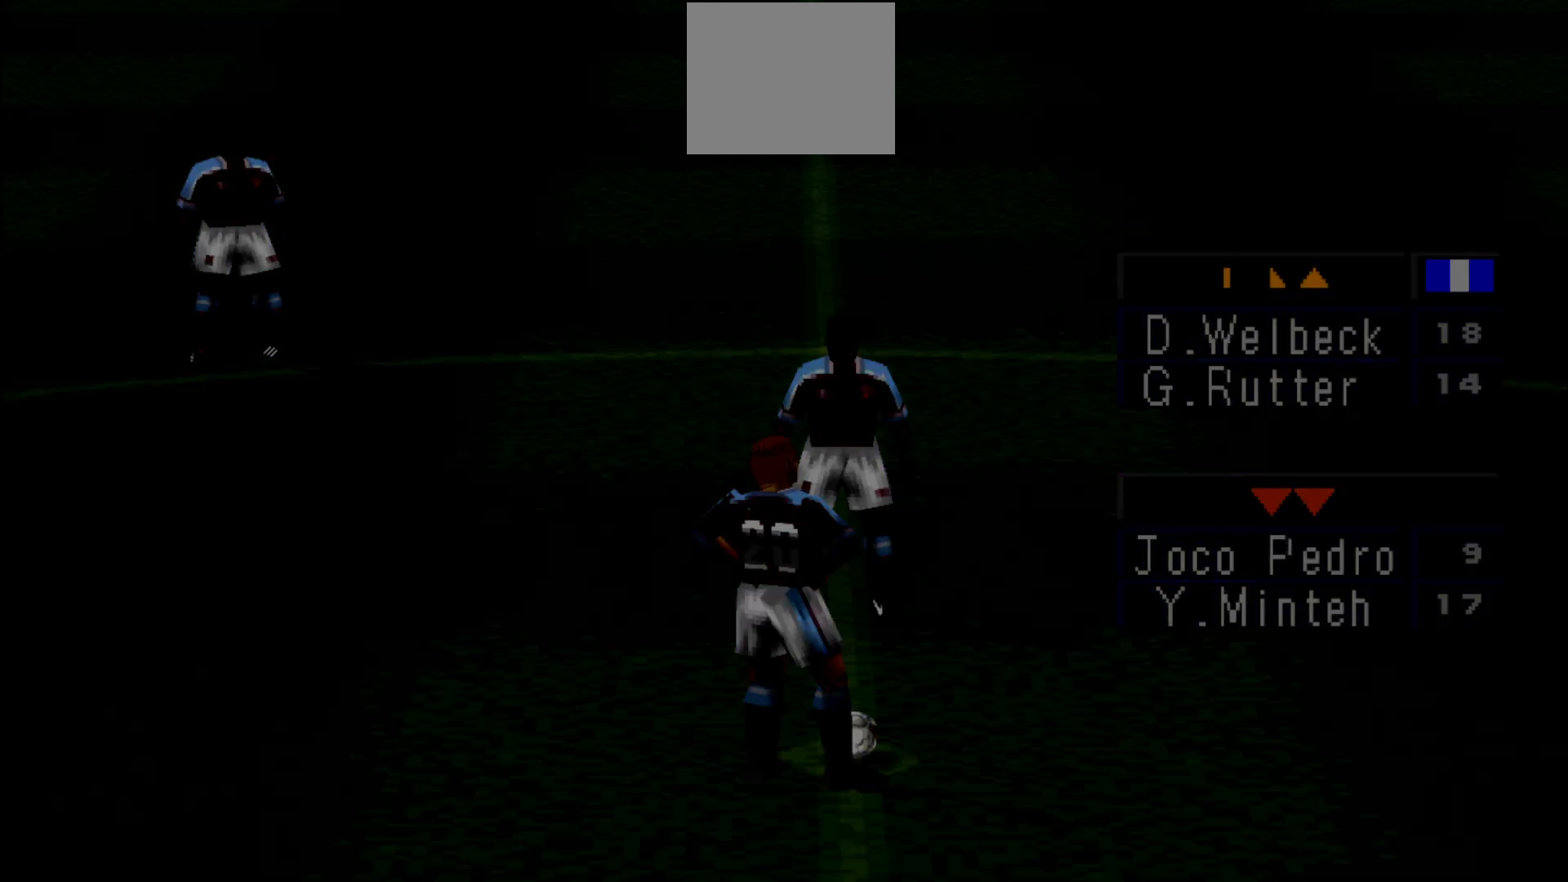
{"buttons": [], "events": []}
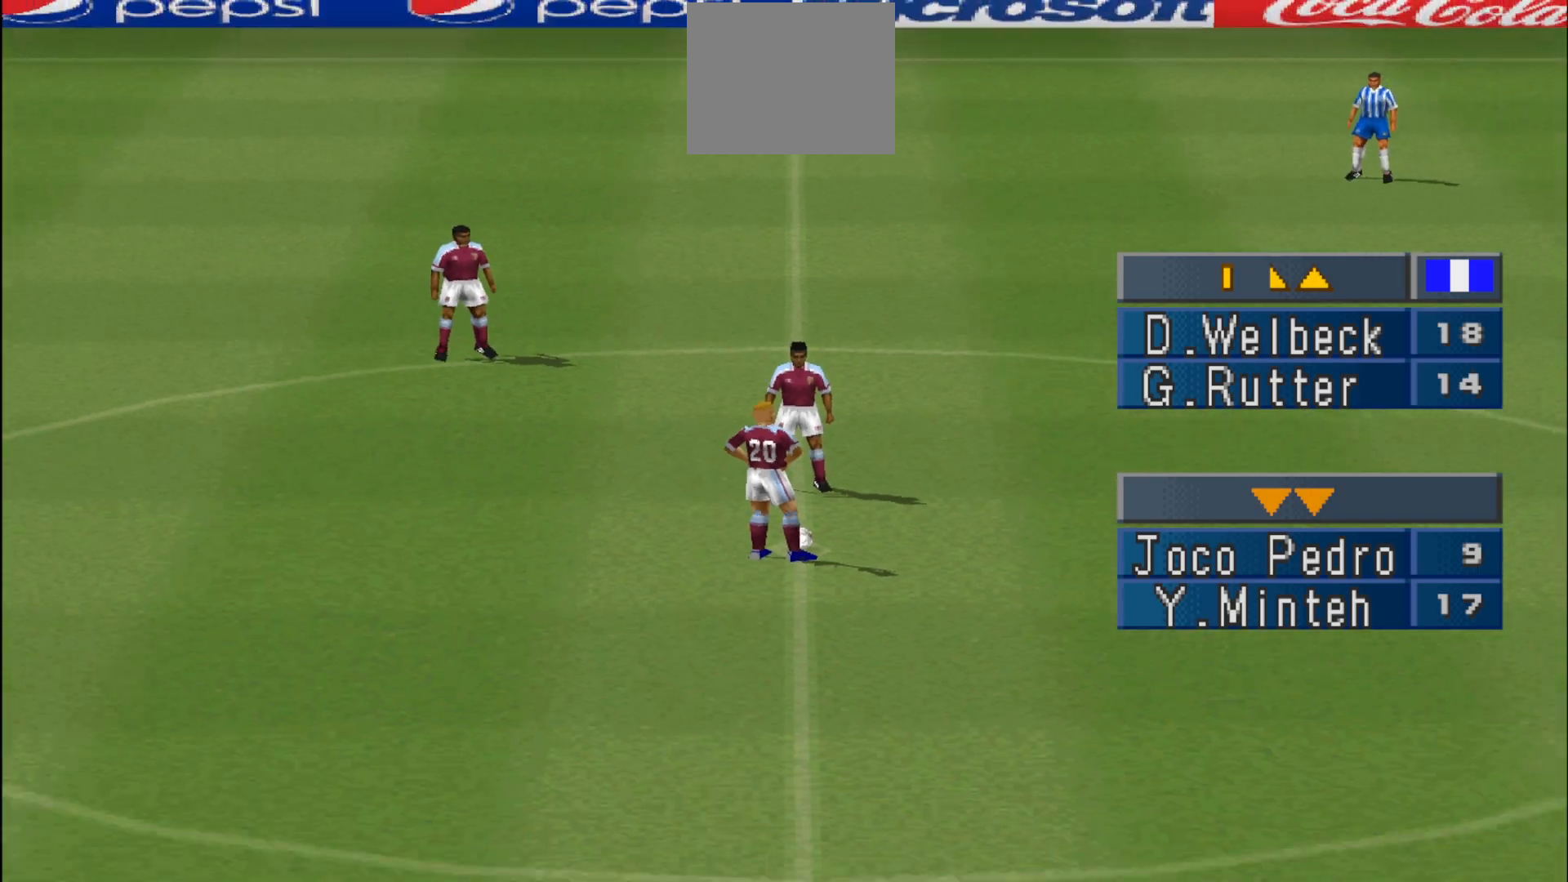
{"buttons": [], "events": []}
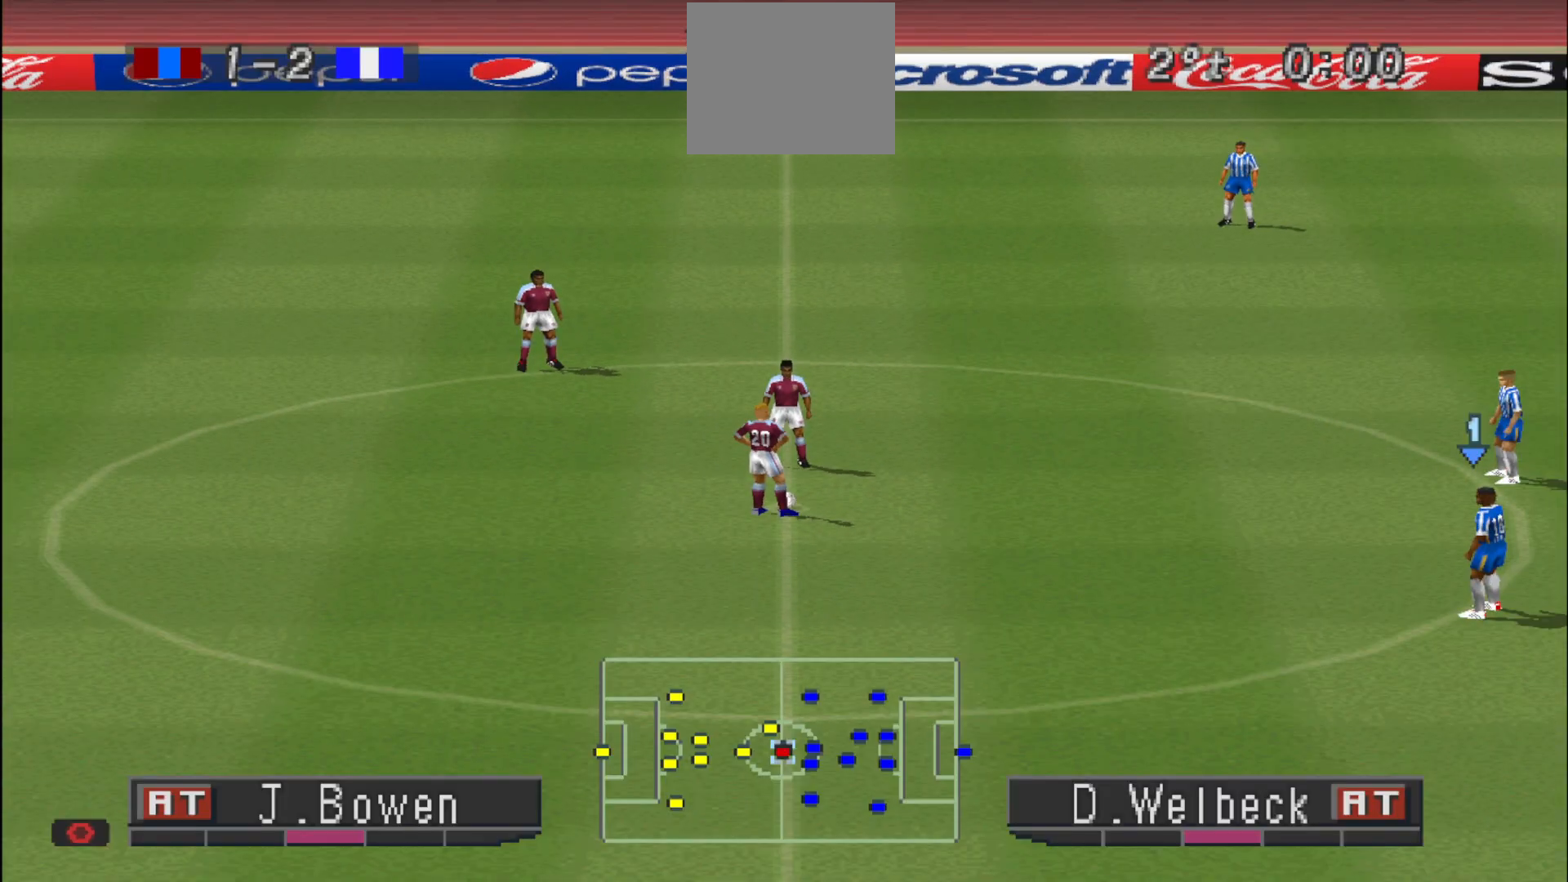
{"buttons": [], "events": []}
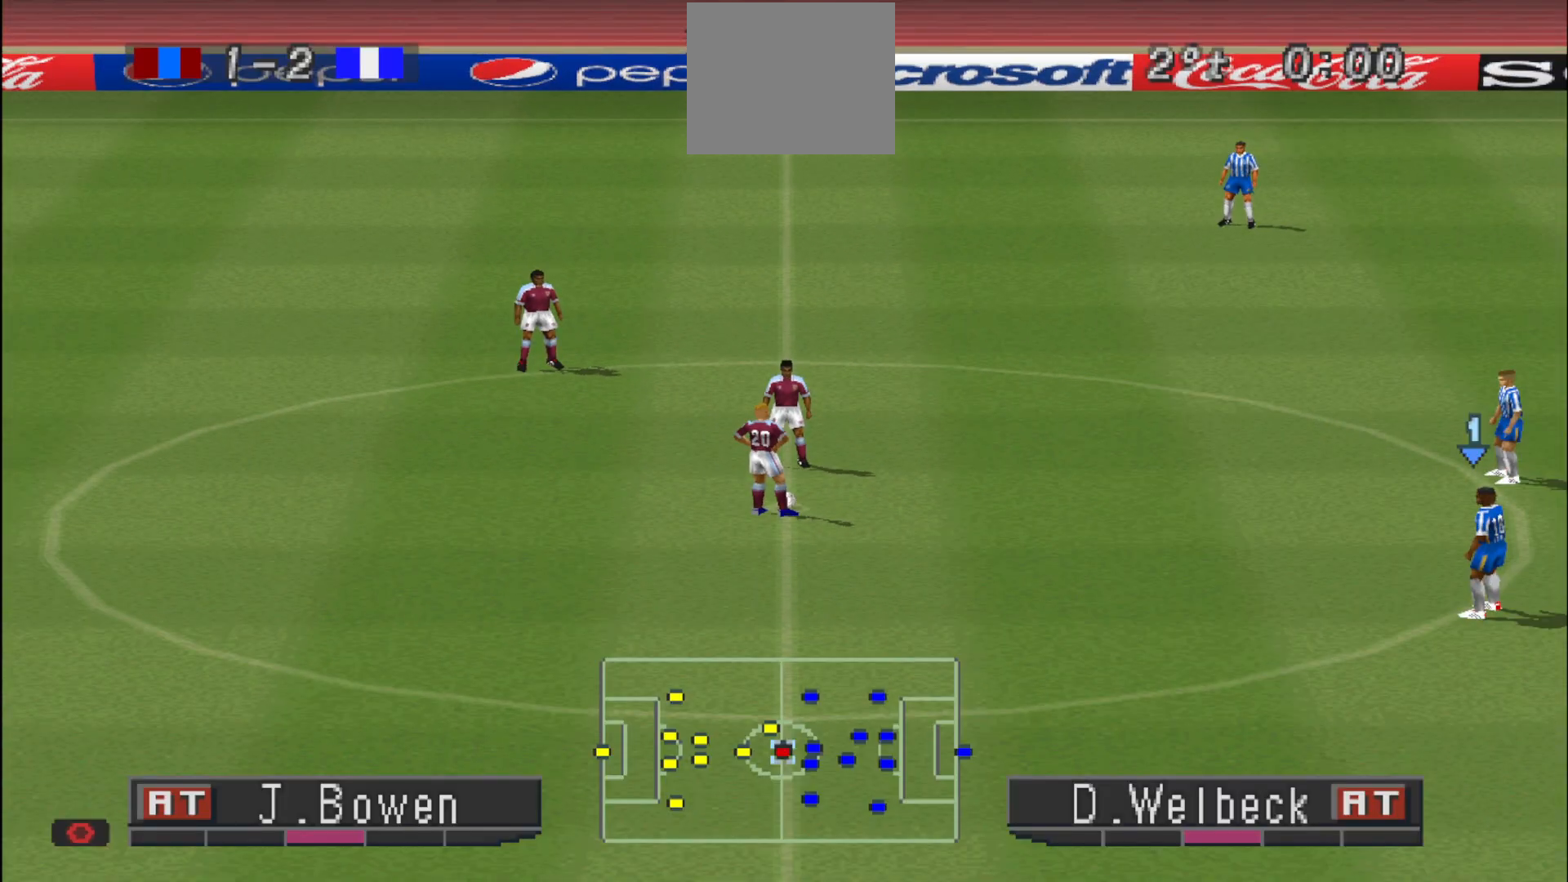
{"buttons": [], "events": []}
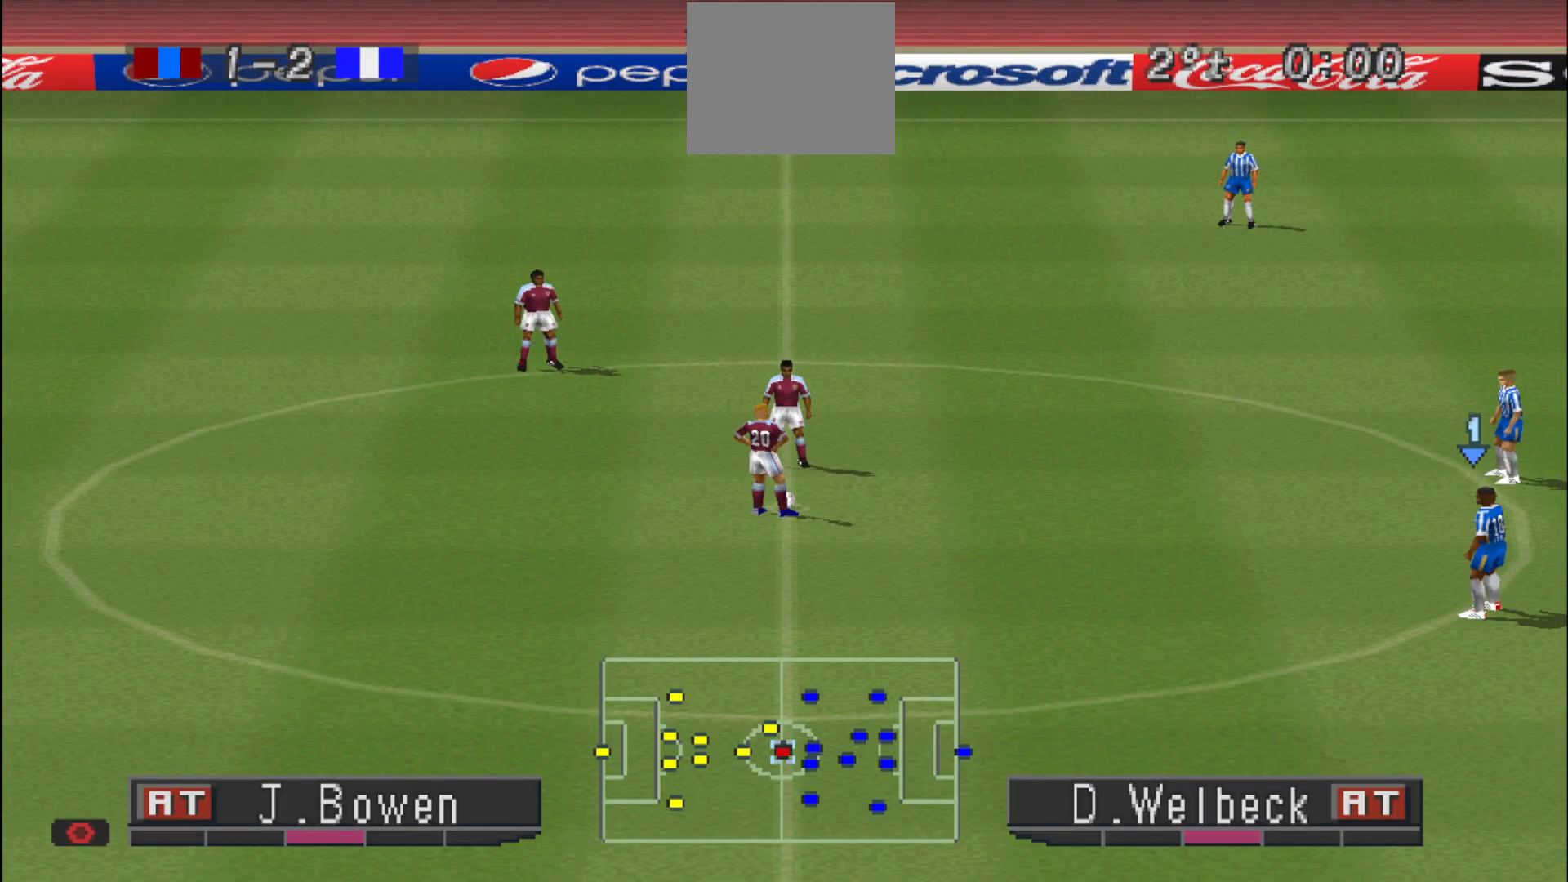
{"buttons": [], "events": []}
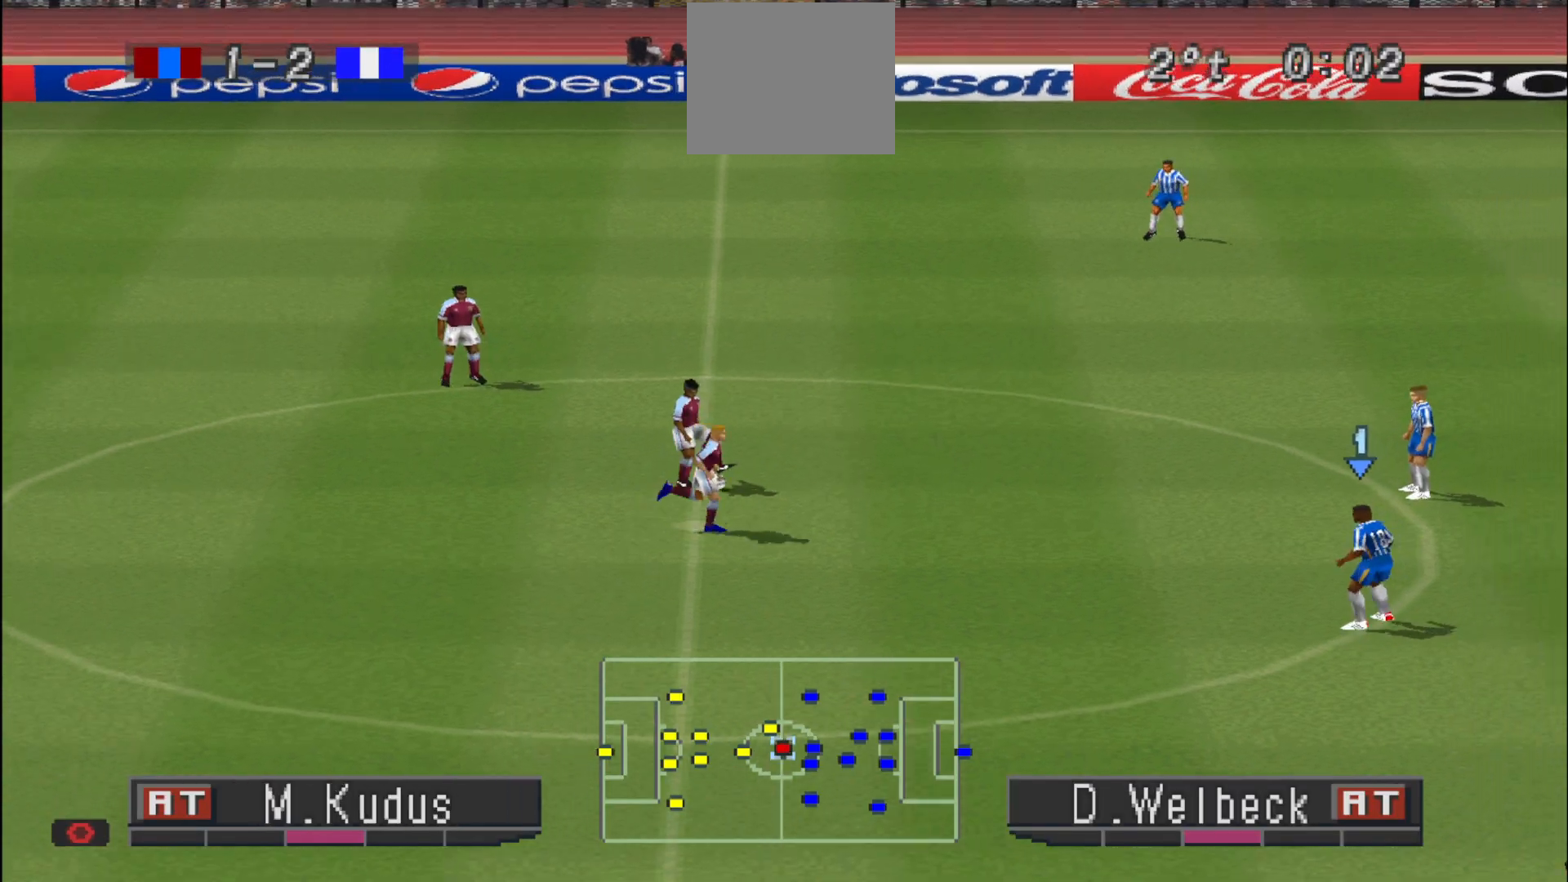
{"buttons": ["R1", "DPAD_LEFT"], "events": [[67, "DPAD_LEFT", "down"], [333, "R1", "down"]]}
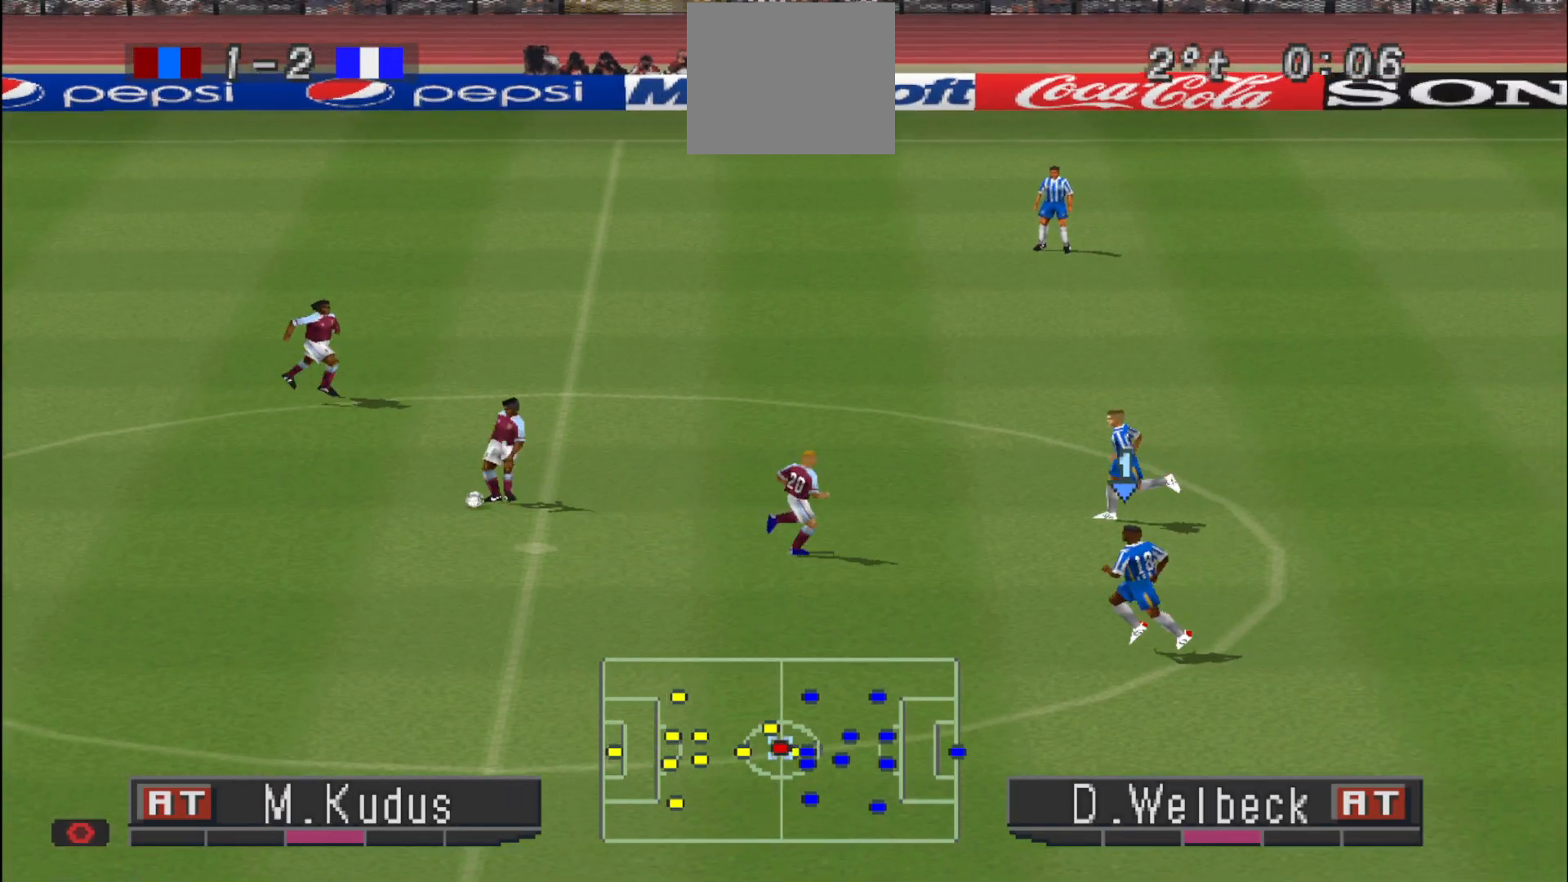
{"buttons": ["R1", "DPAD_LEFT"], "events": []}
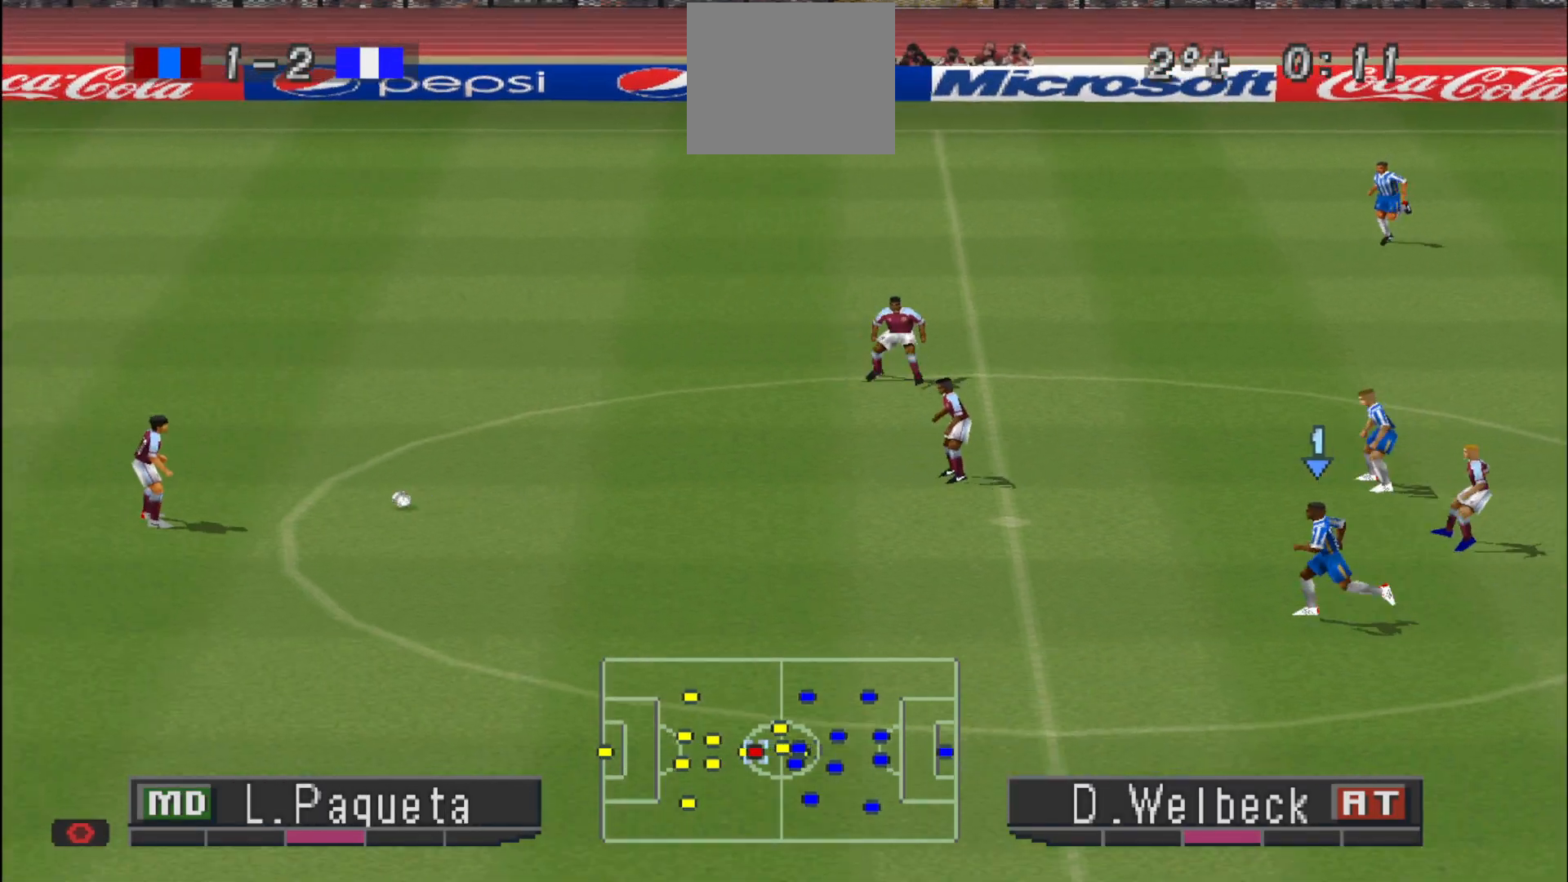
{"buttons": ["R1", "DPAD_UP", "DPAD_LEFT"], "events": [[367, "DPAD_UP", "down"]]}
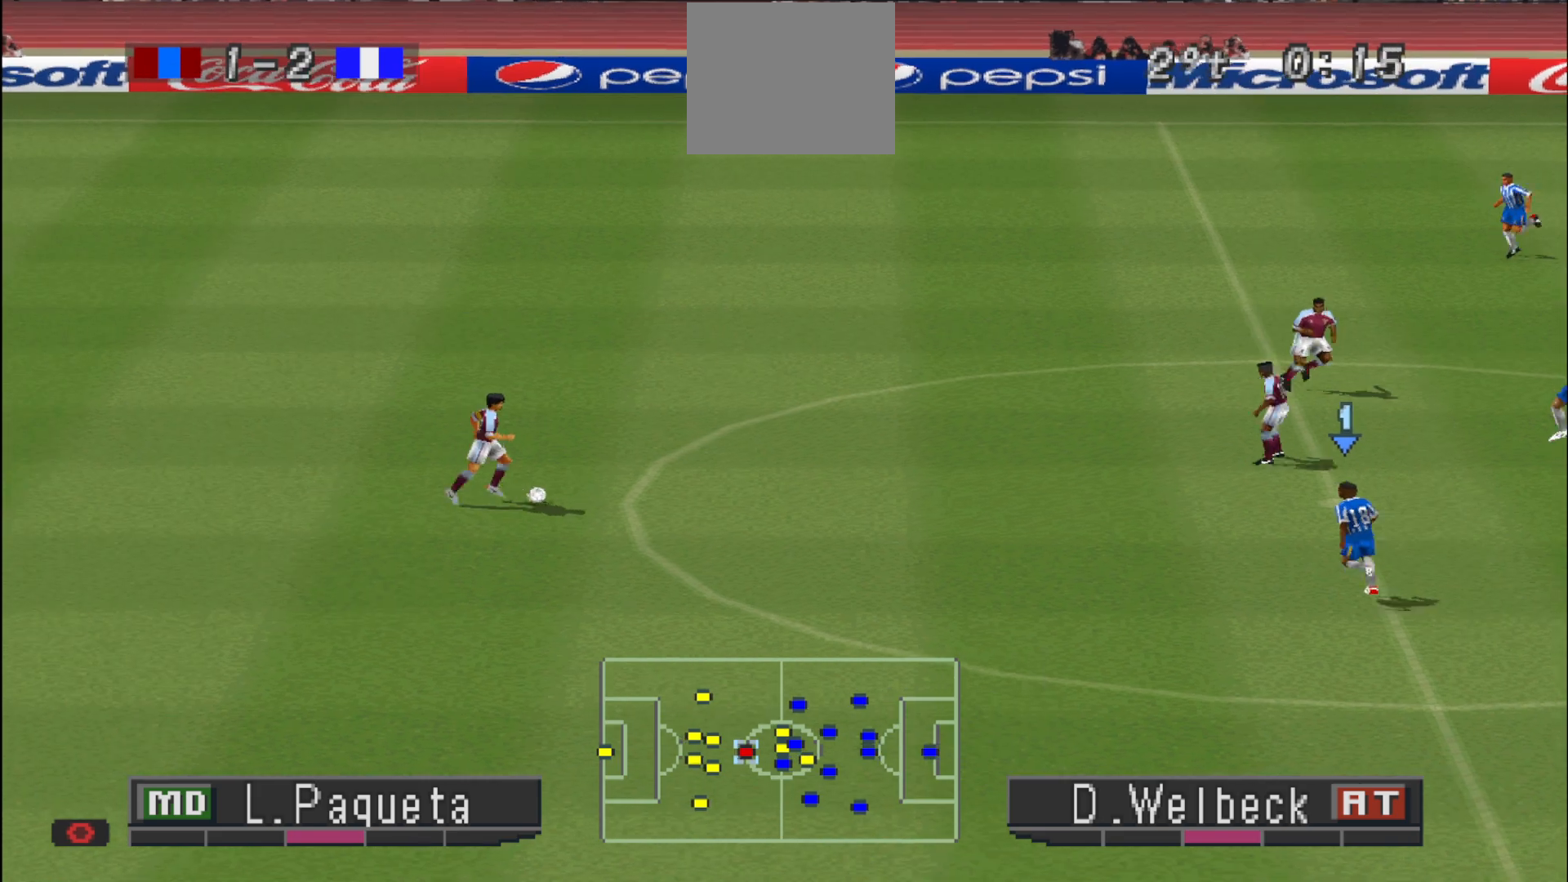
{"buttons": ["R1", "DPAD_UP", "DPAD_LEFT"], "events": []}
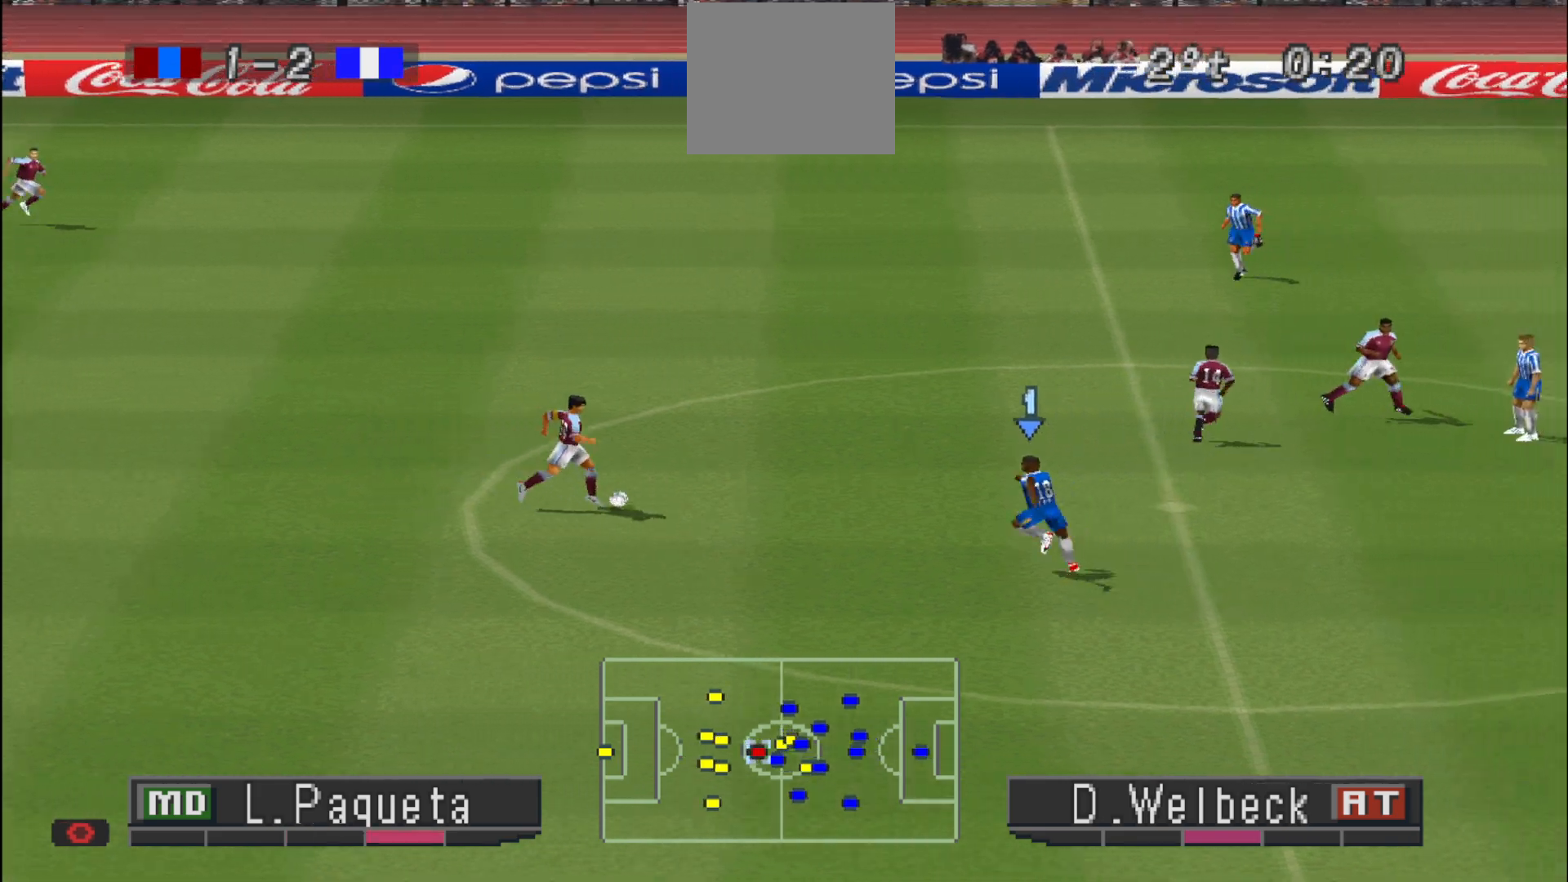
{"buttons": ["CROSS", "R1"], "events": [[100, "CROSS", "down"], [367, "DPAD_LEFT", "up"], [400, "DPAD_UP", "up"]]}
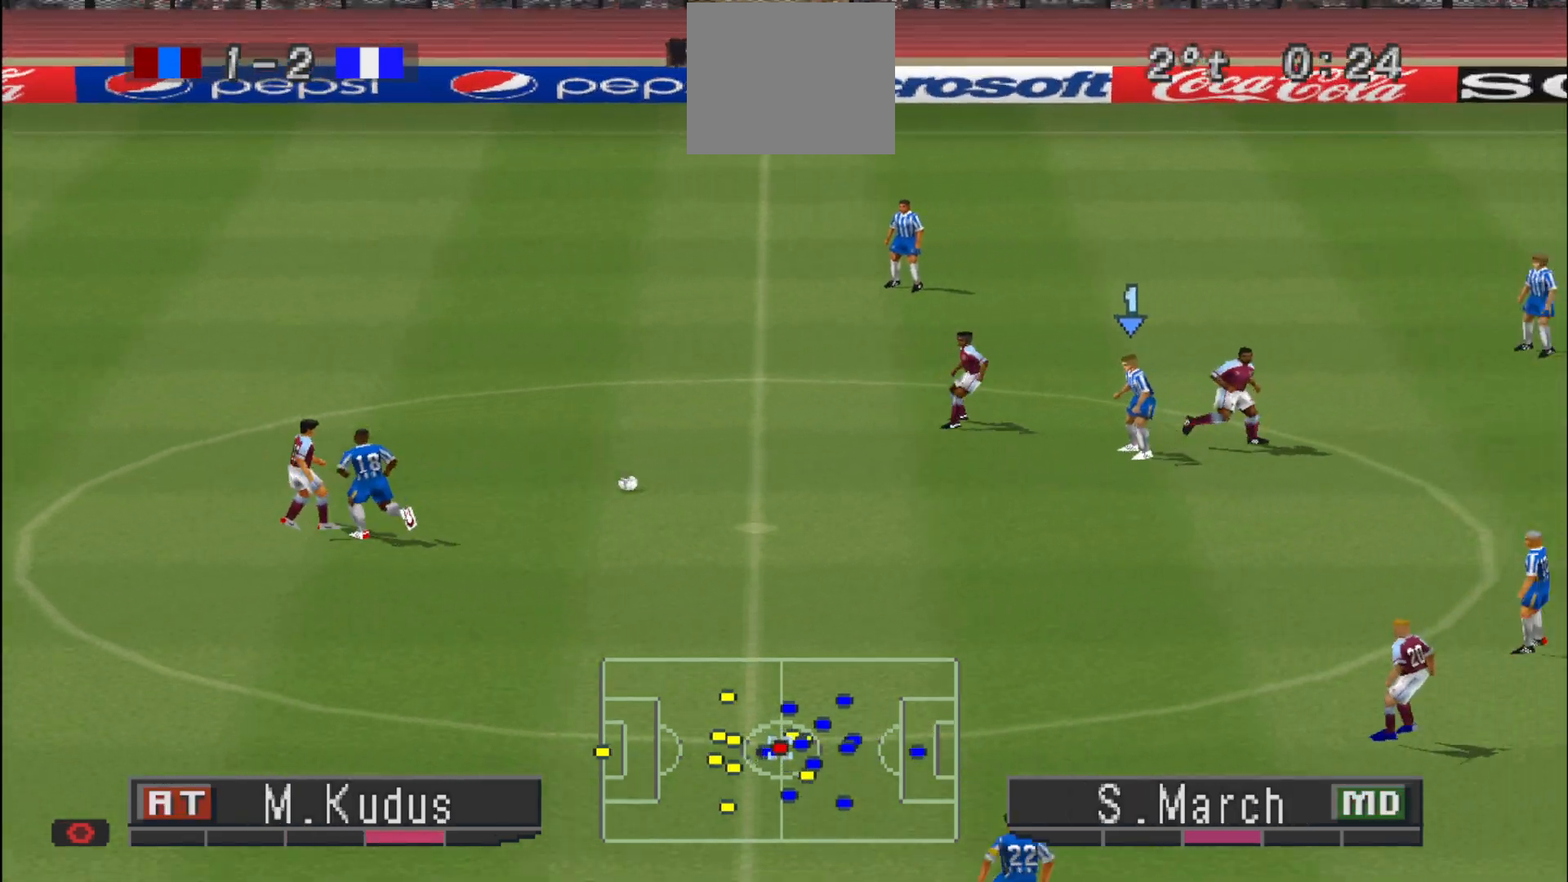
{"buttons": ["CROSS", "R1"], "events": []}